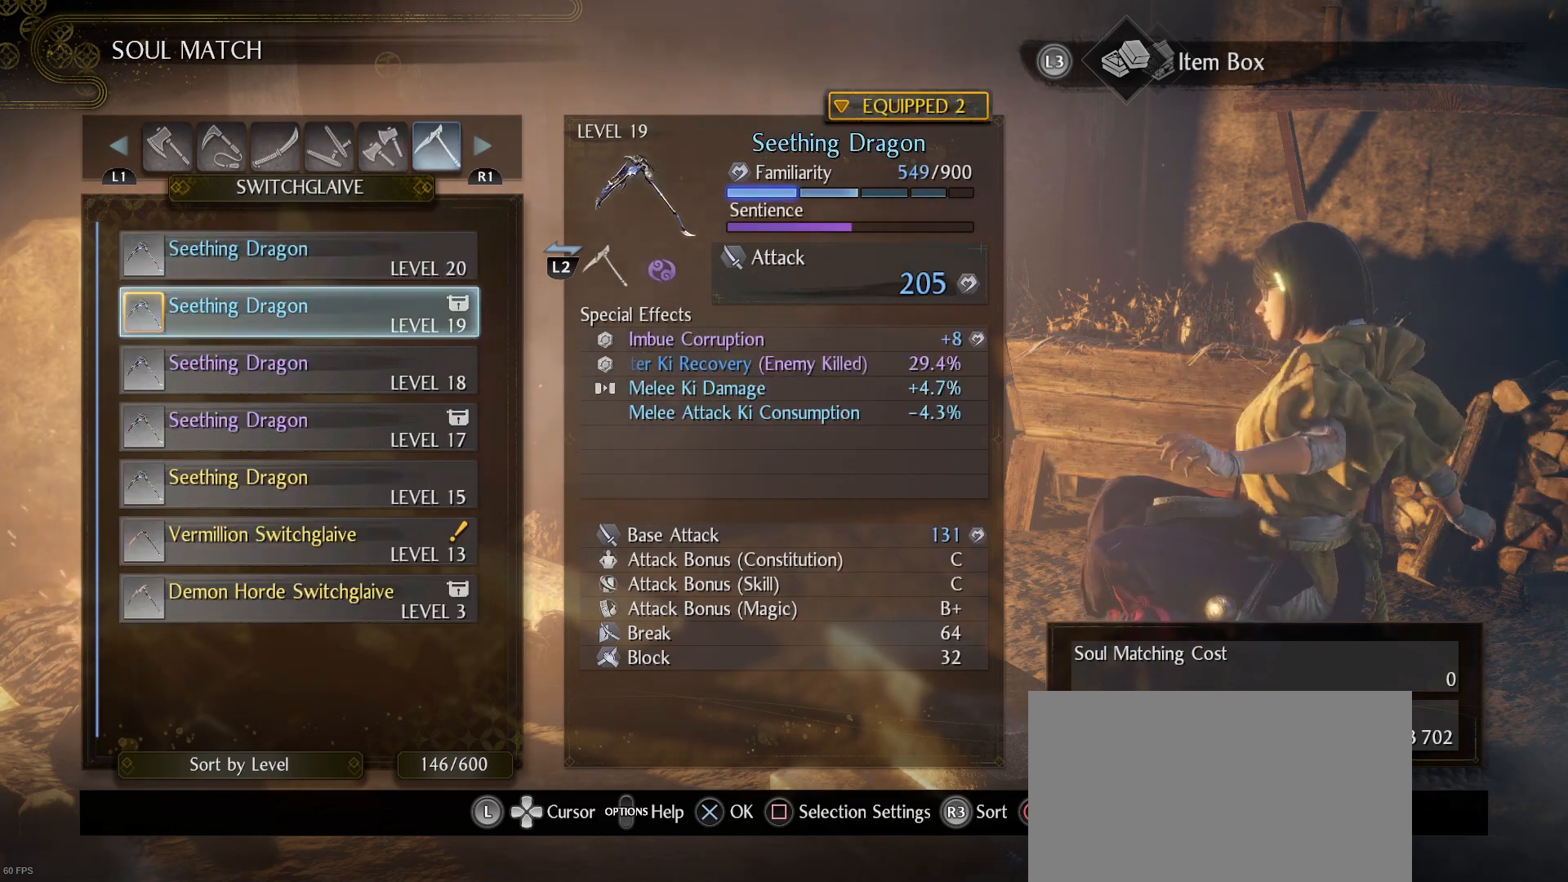
Gameplay with a controller (PlayStation layout); each line is a JSON object with the inputs held at the frame after it. "events" lists button and stick changes between this image and that frame as [ms after this image, input, new state], when the widget could be followed in between.
{"buttons": [], "left_stick": "center", "right_stick": "center", "events": [[367, "DPAD_UP", "down"], [500, "DPAD_UP", "up"]]}
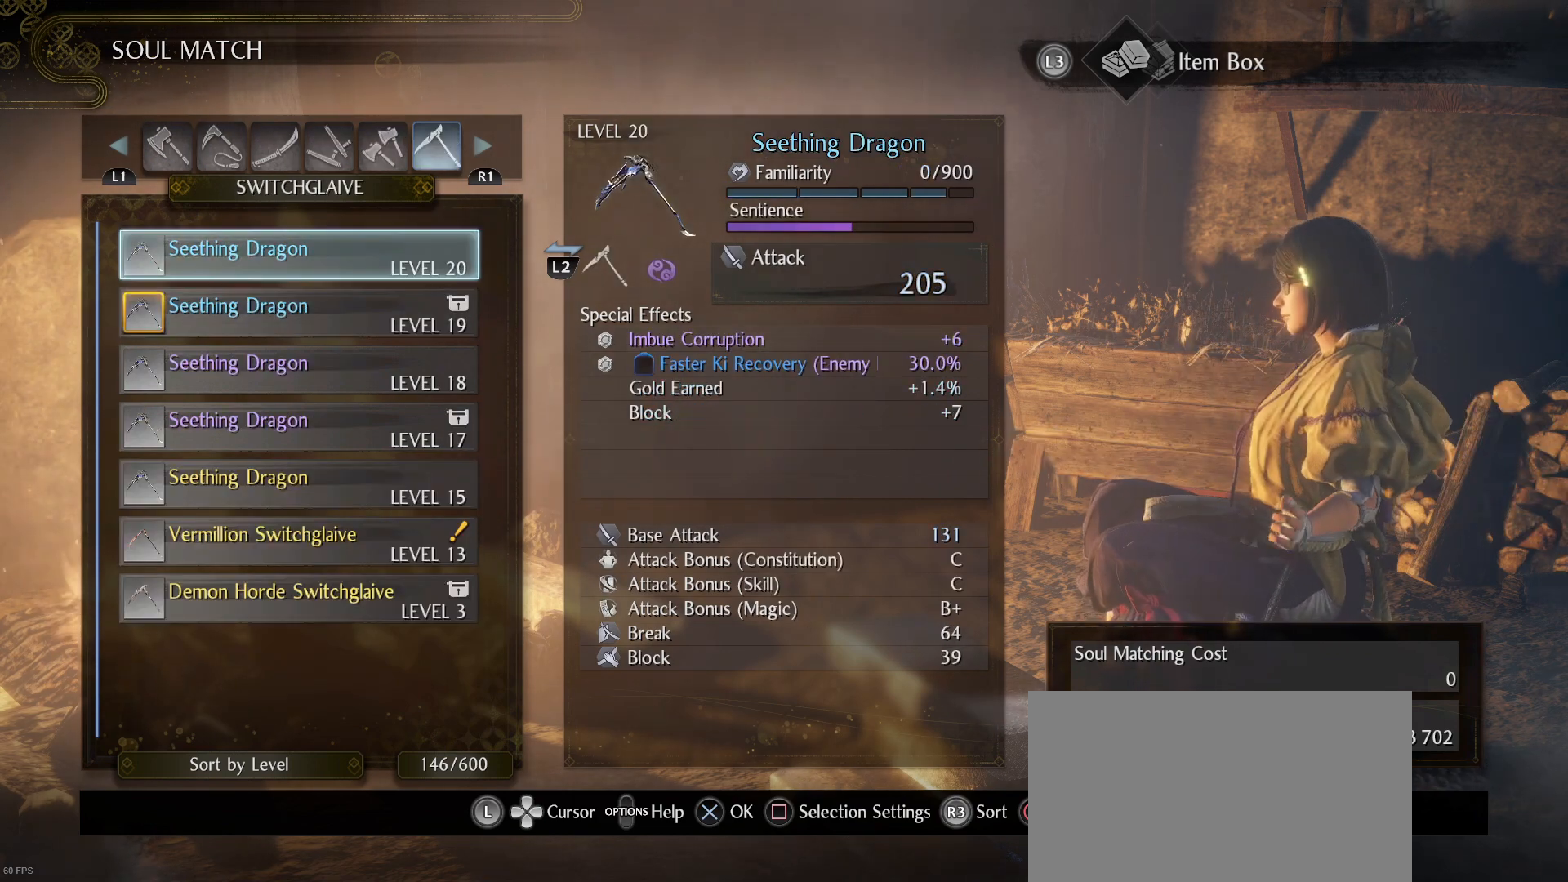
{"buttons": [], "left_stick": "center", "right_stick": "center", "events": []}
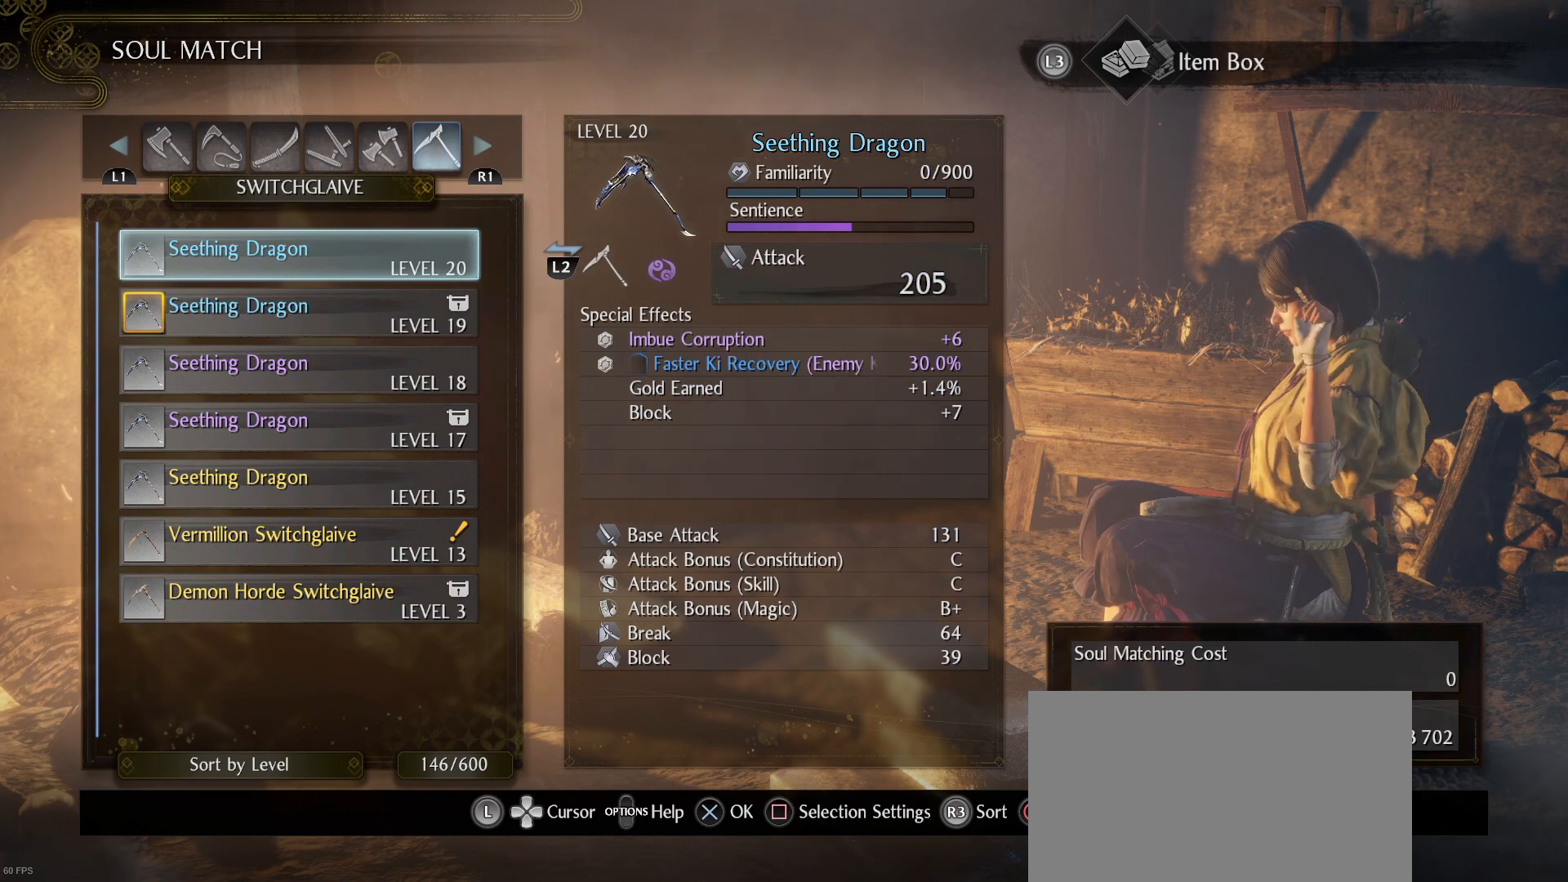
{"buttons": [], "left_stick": "center", "right_stick": "center", "events": []}
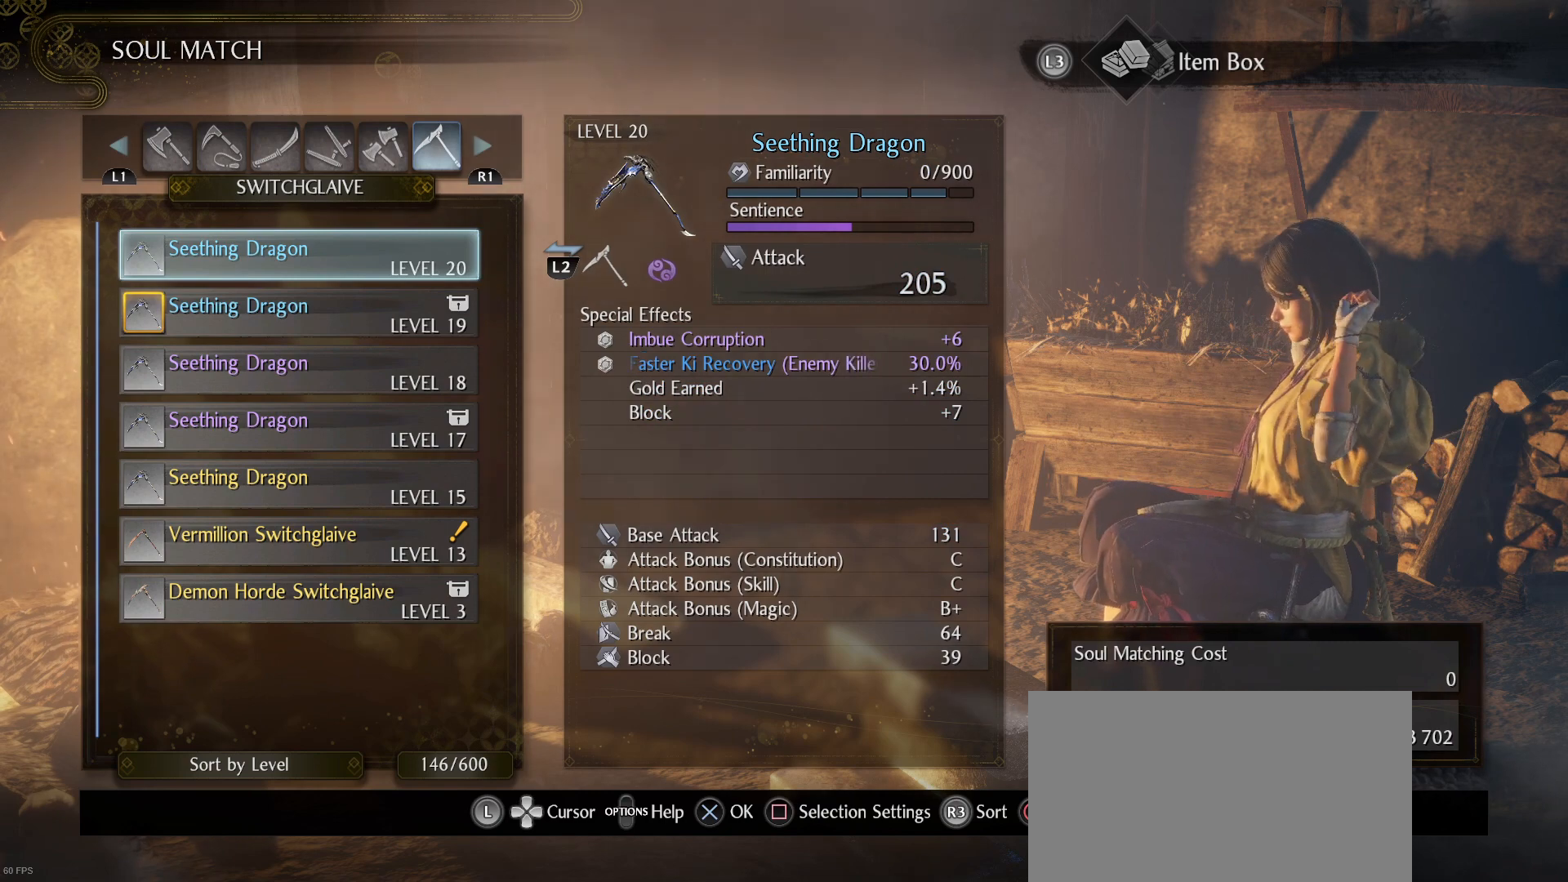
{"buttons": [], "left_stick": "center", "right_stick": "center", "events": [[333, "R1", "down"], [500, "R1", "up"]]}
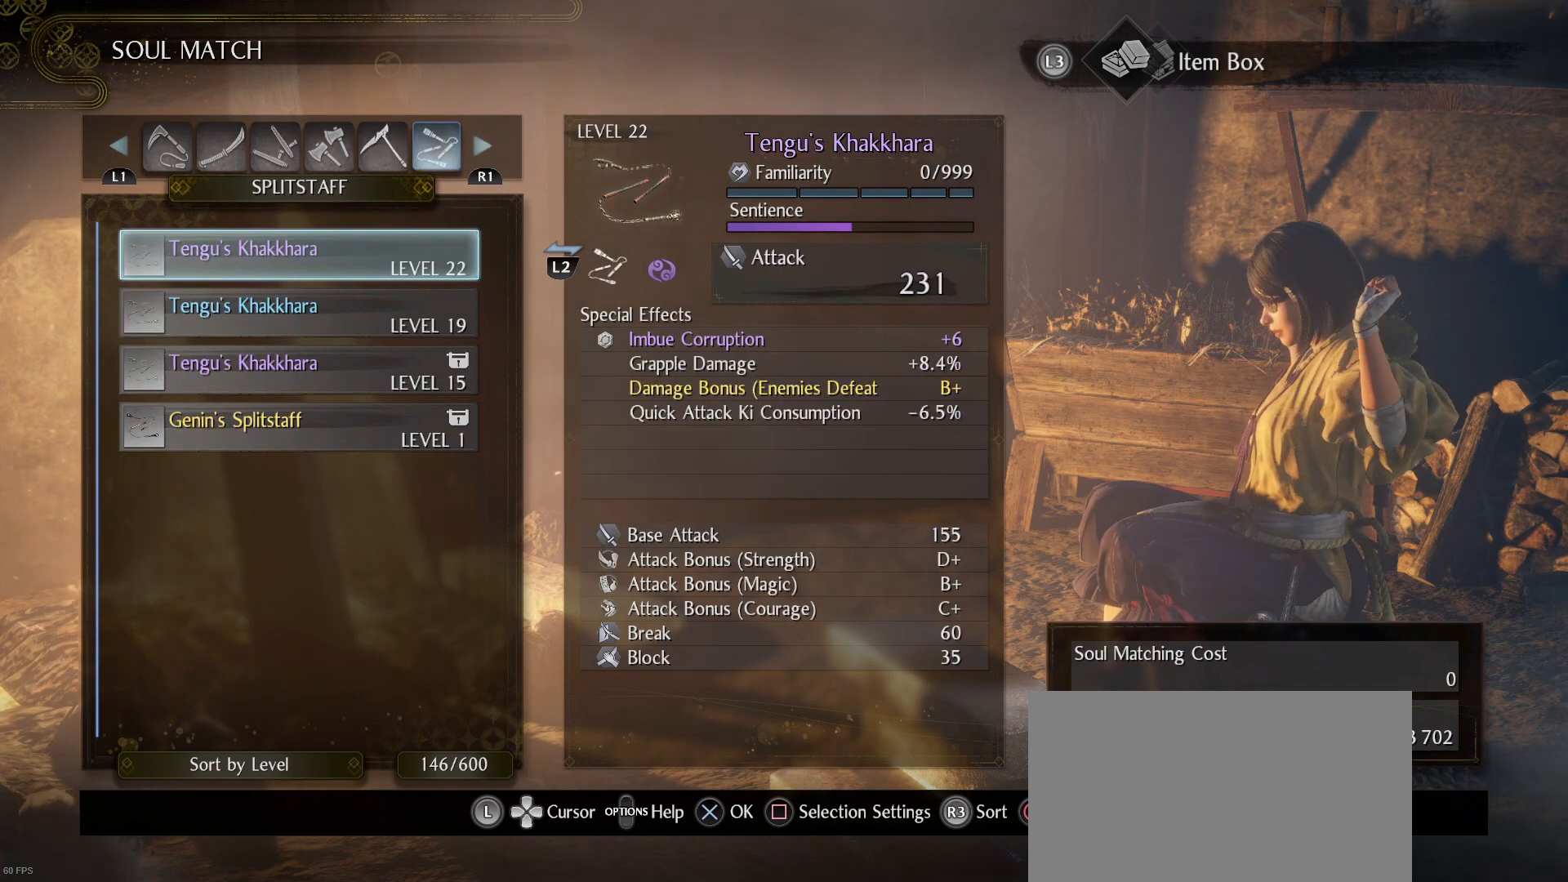
{"buttons": [], "left_stick": "center", "right_stick": "center", "events": []}
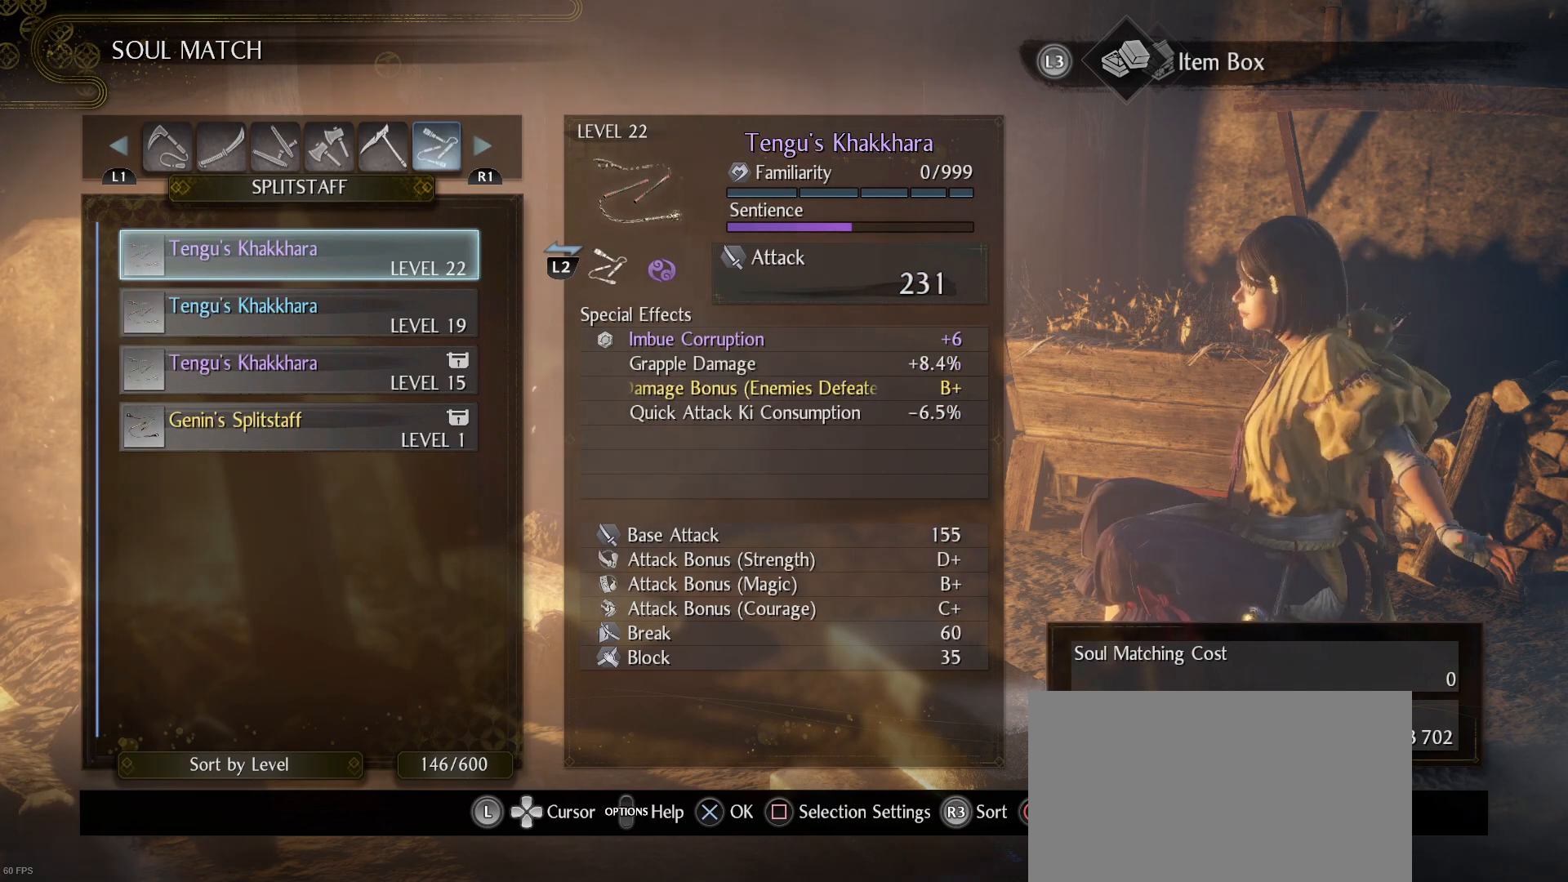
{"buttons": [], "left_stick": "center", "right_stick": "center", "events": []}
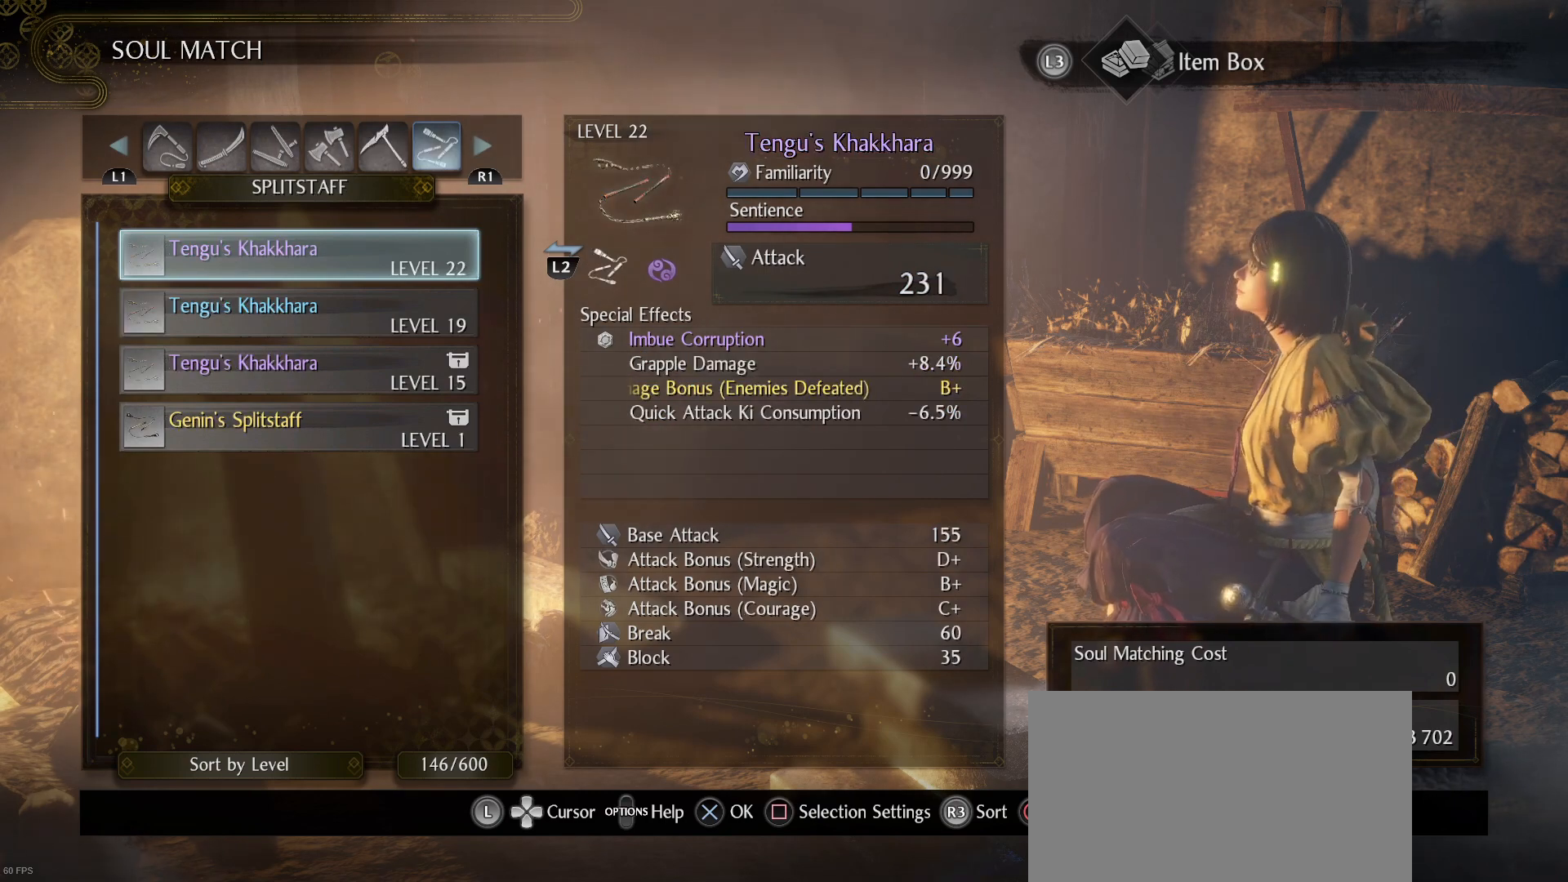
{"buttons": [], "left_stick": "center", "right_stick": "center", "events": [[100, "DPAD_DOWN", "down"], [233, "DPAD_DOWN", "up"]]}
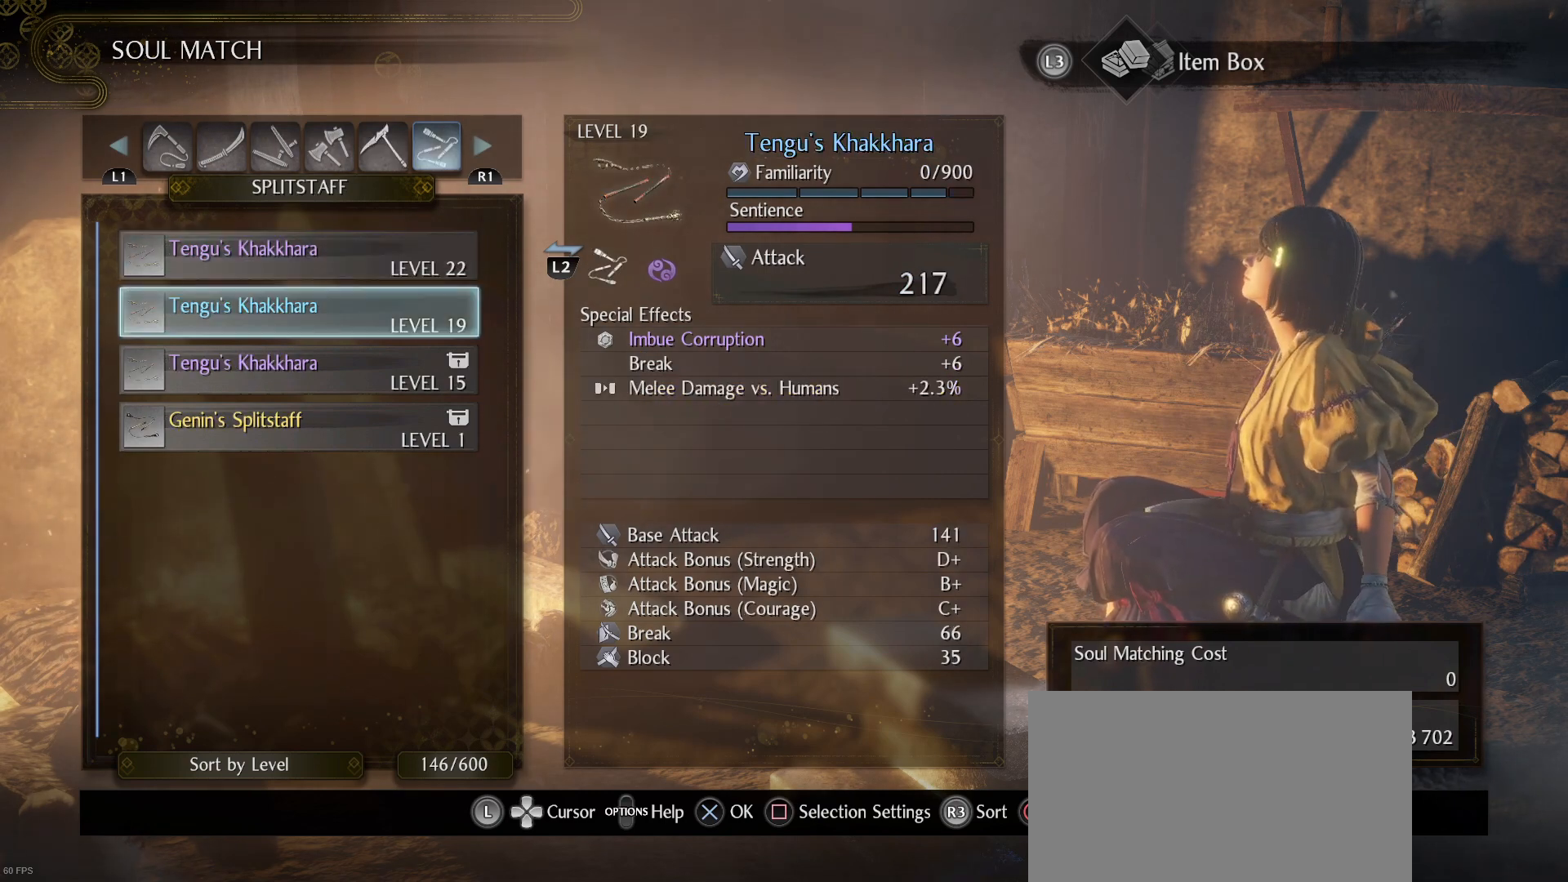
{"buttons": [], "left_stick": "center", "right_stick": "center", "events": []}
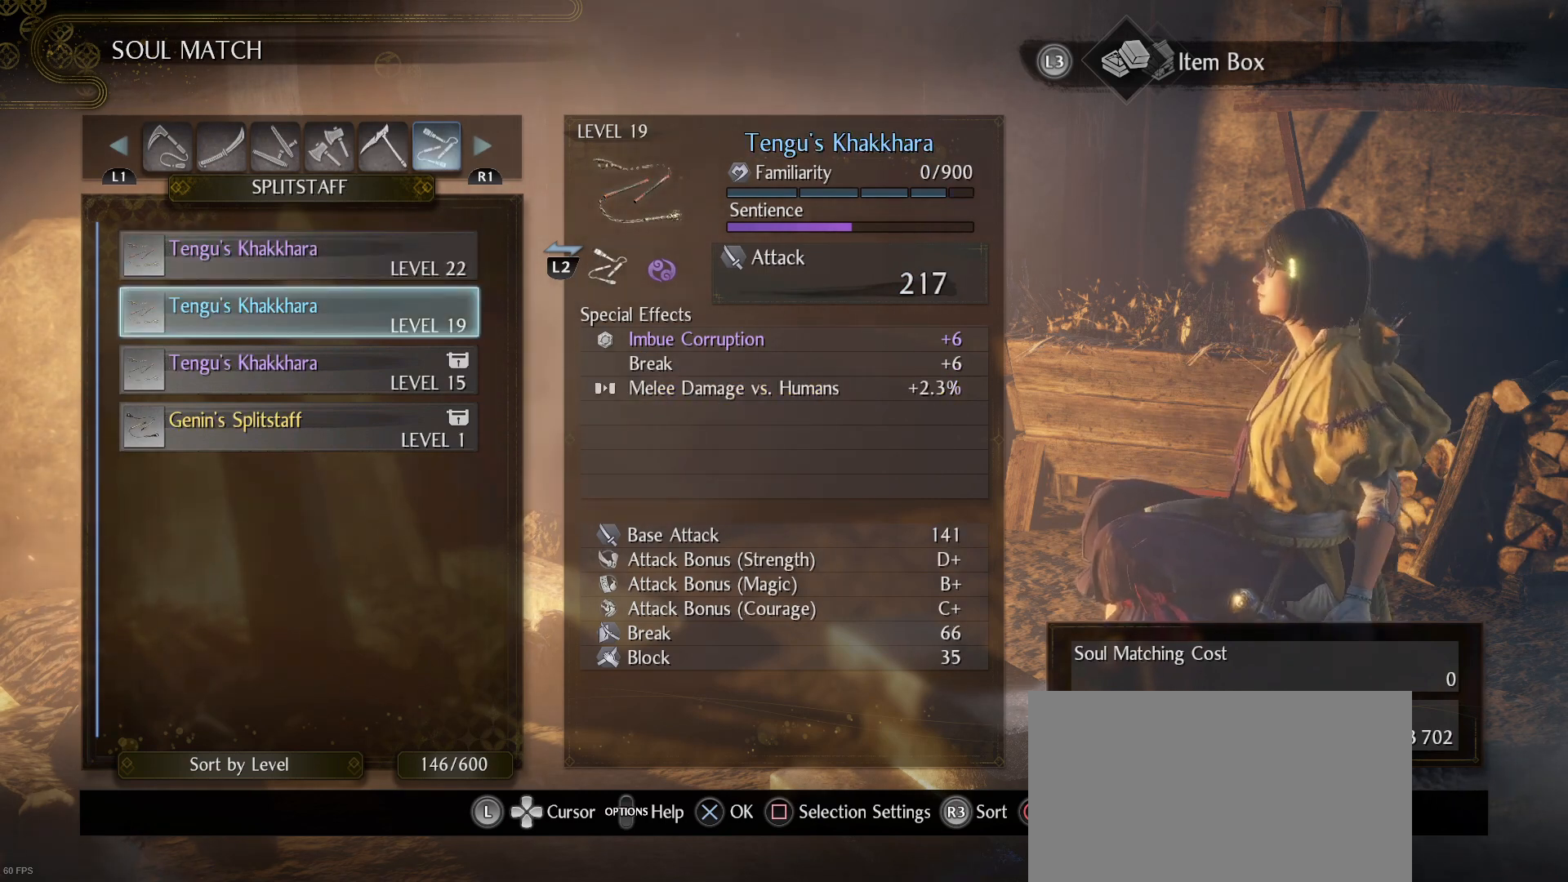
{"buttons": [], "left_stick": "center", "right_stick": "center", "events": [[33, "DPAD_DOWN", "down"], [167, "DPAD_DOWN", "up"]]}
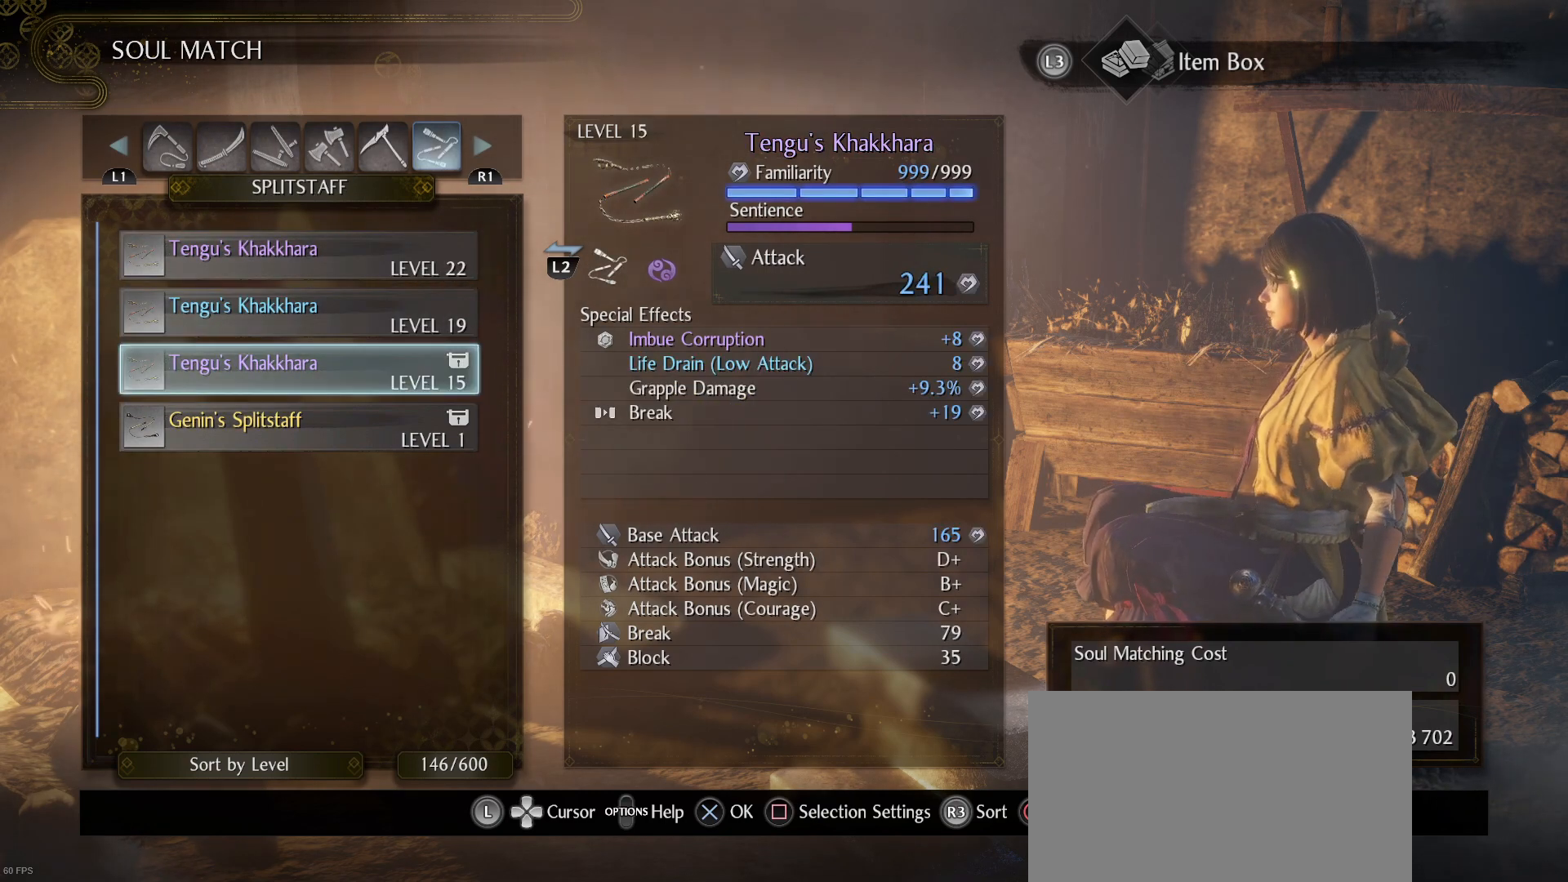
{"buttons": [], "left_stick": "center", "right_stick": "center", "events": []}
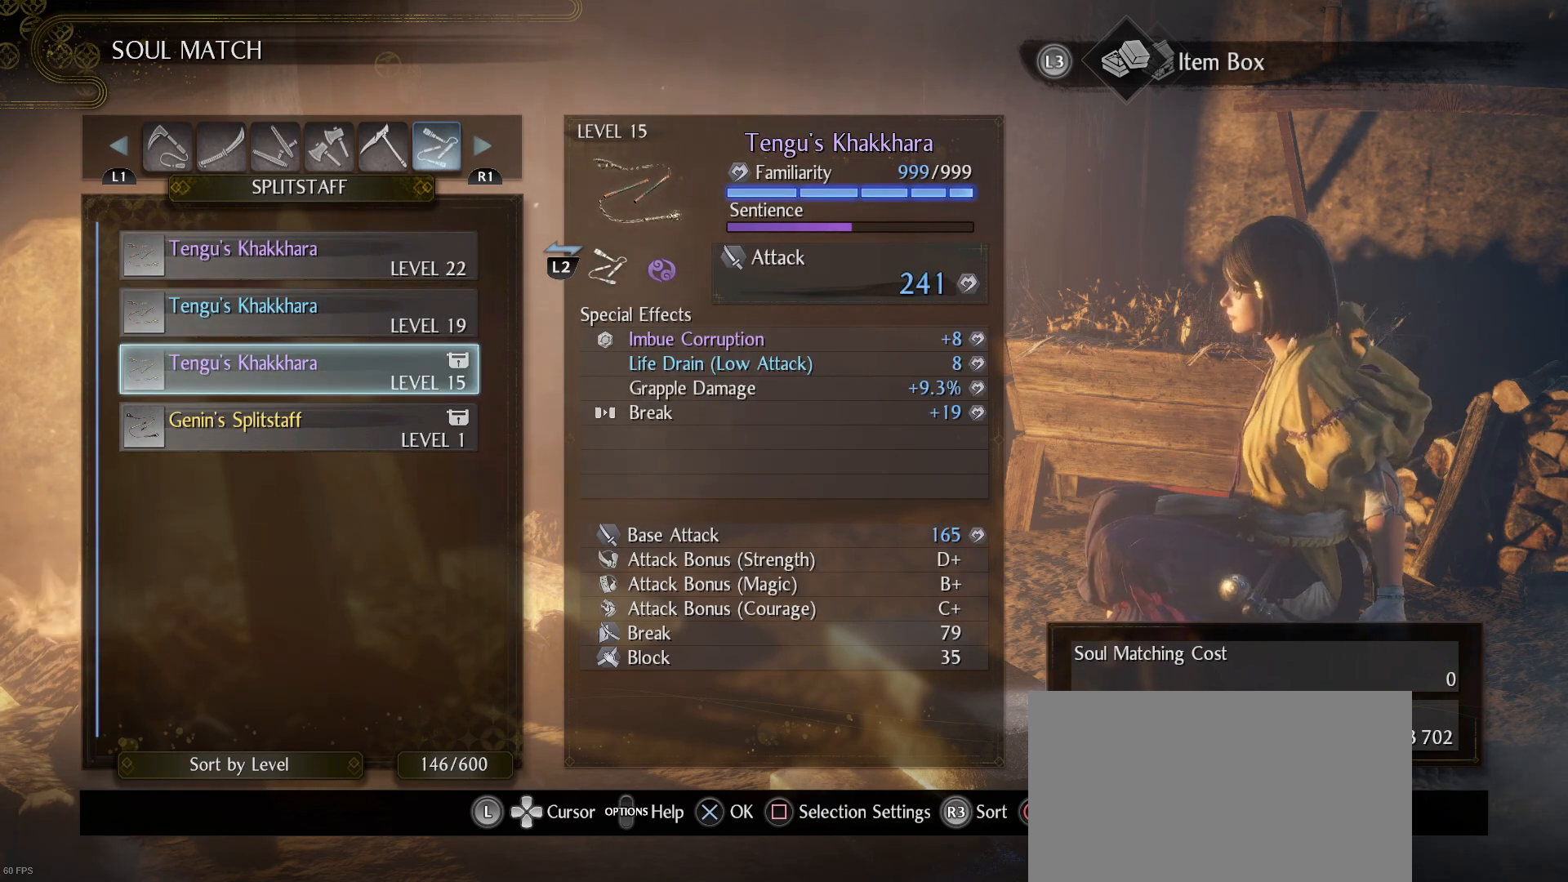
{"buttons": [], "left_stick": "center", "right_stick": "center", "events": []}
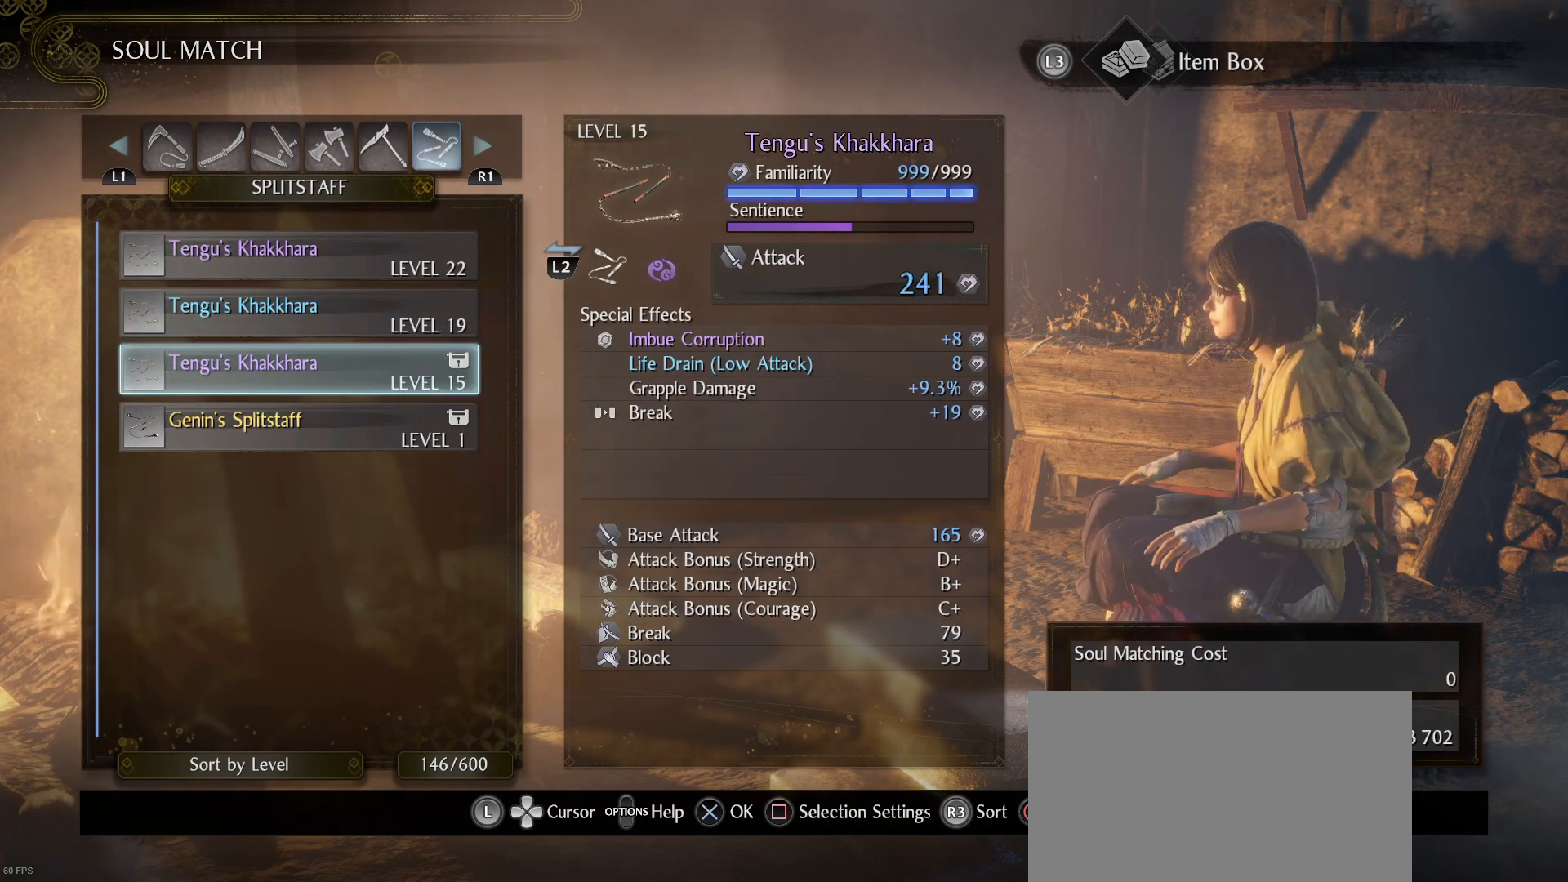
{"buttons": ["DPAD_UP"], "left_stick": "center", "right_stick": "center", "events": [[167, "DPAD_UP", "down"], [267, "DPAD_UP", "up"], [467, "DPAD_UP", "down"]]}
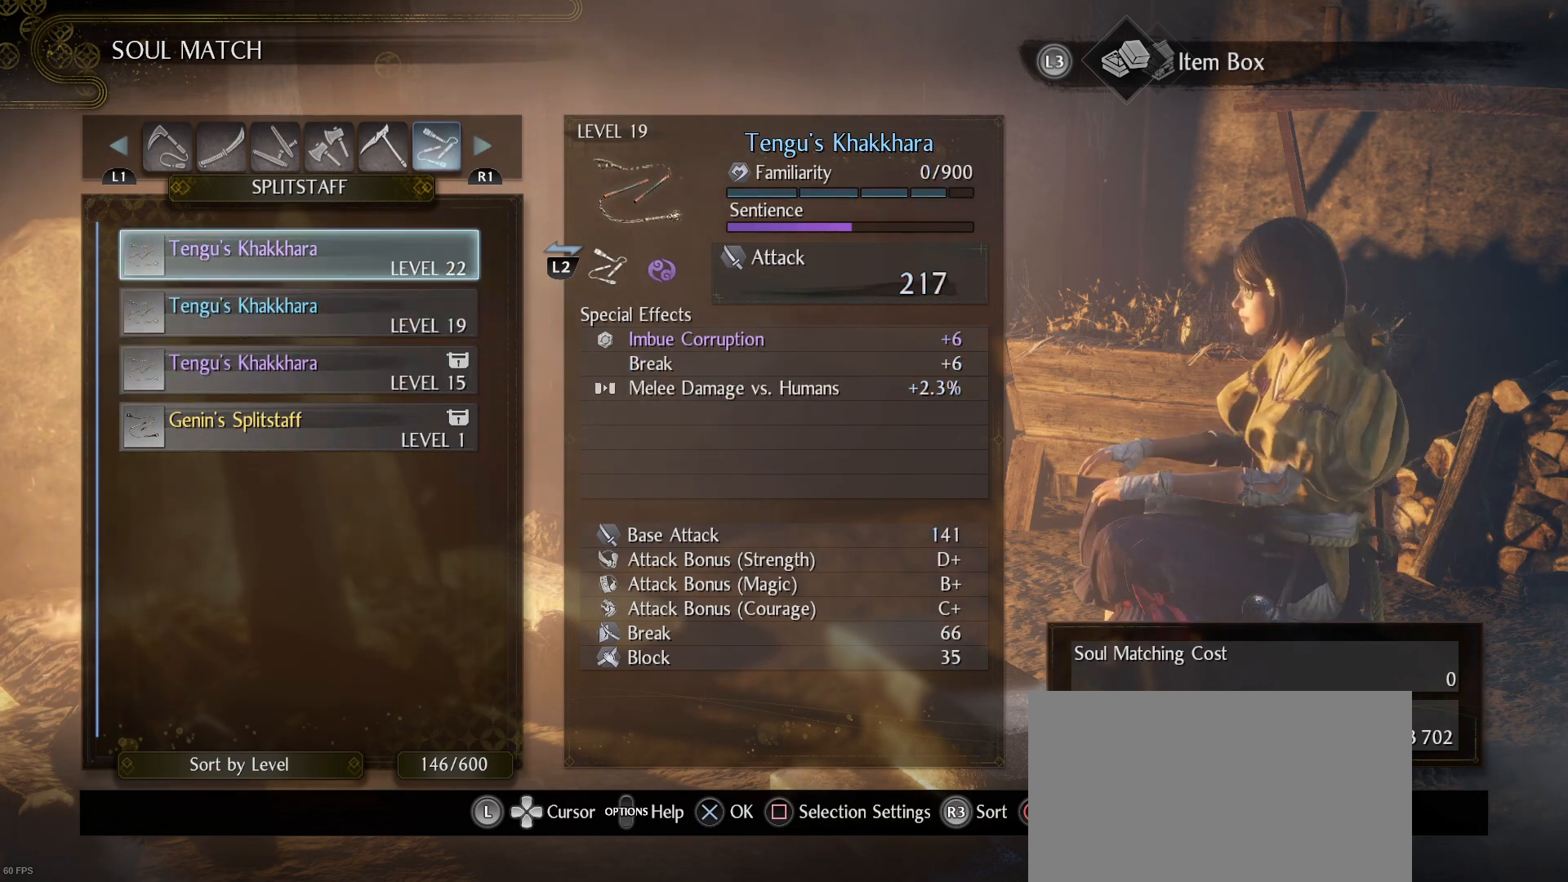
{"buttons": [], "left_stick": "center", "right_stick": "center", "events": [[100, "DPAD_UP", "up"]]}
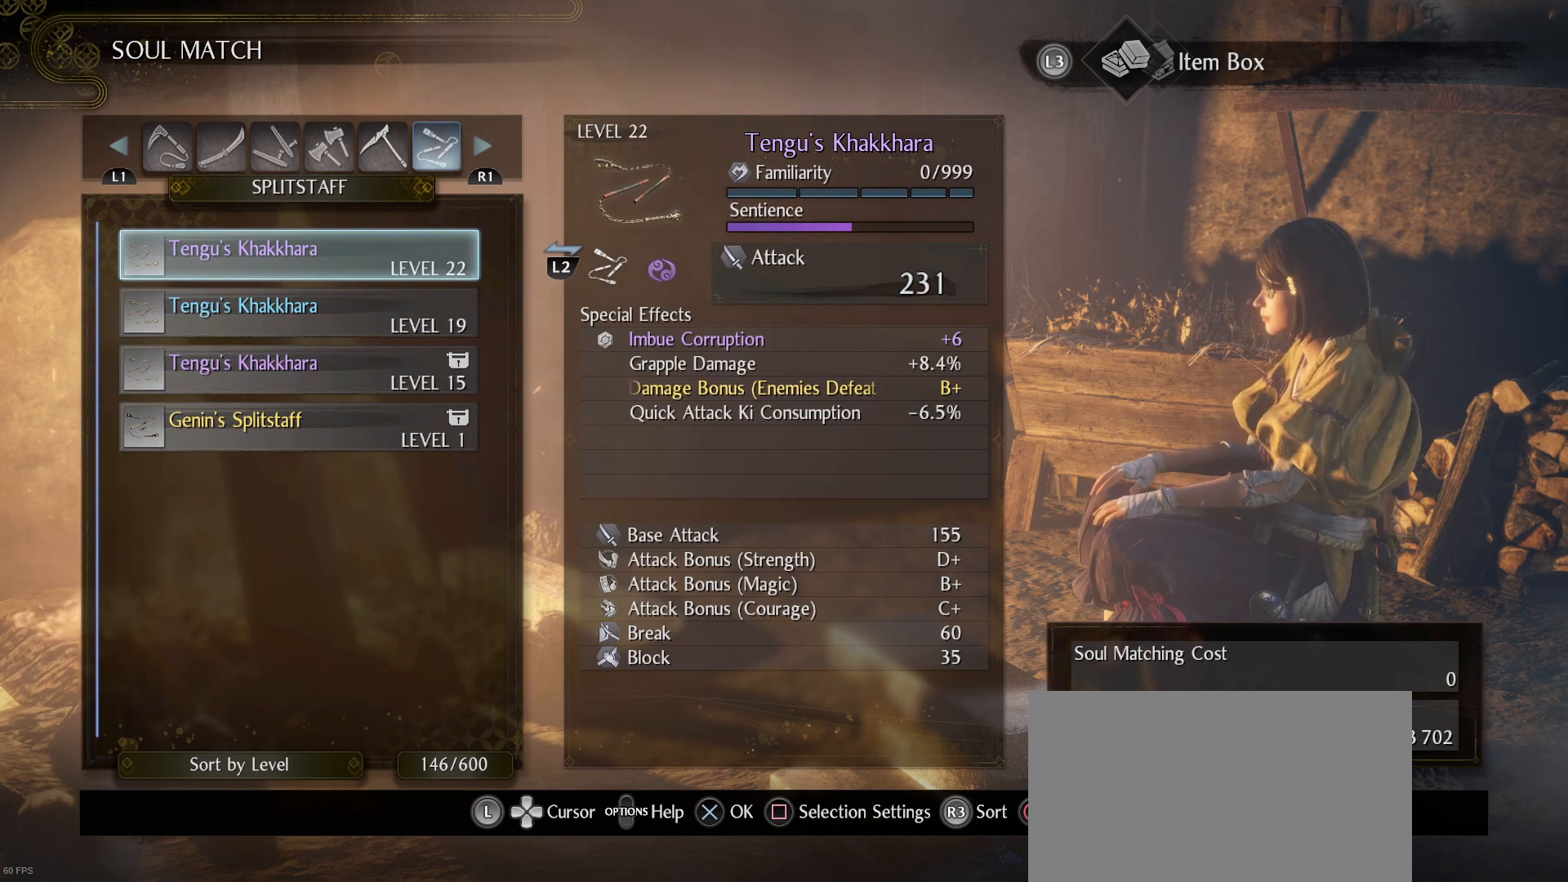
{"buttons": [], "left_stick": "center", "right_stick": "center", "events": []}
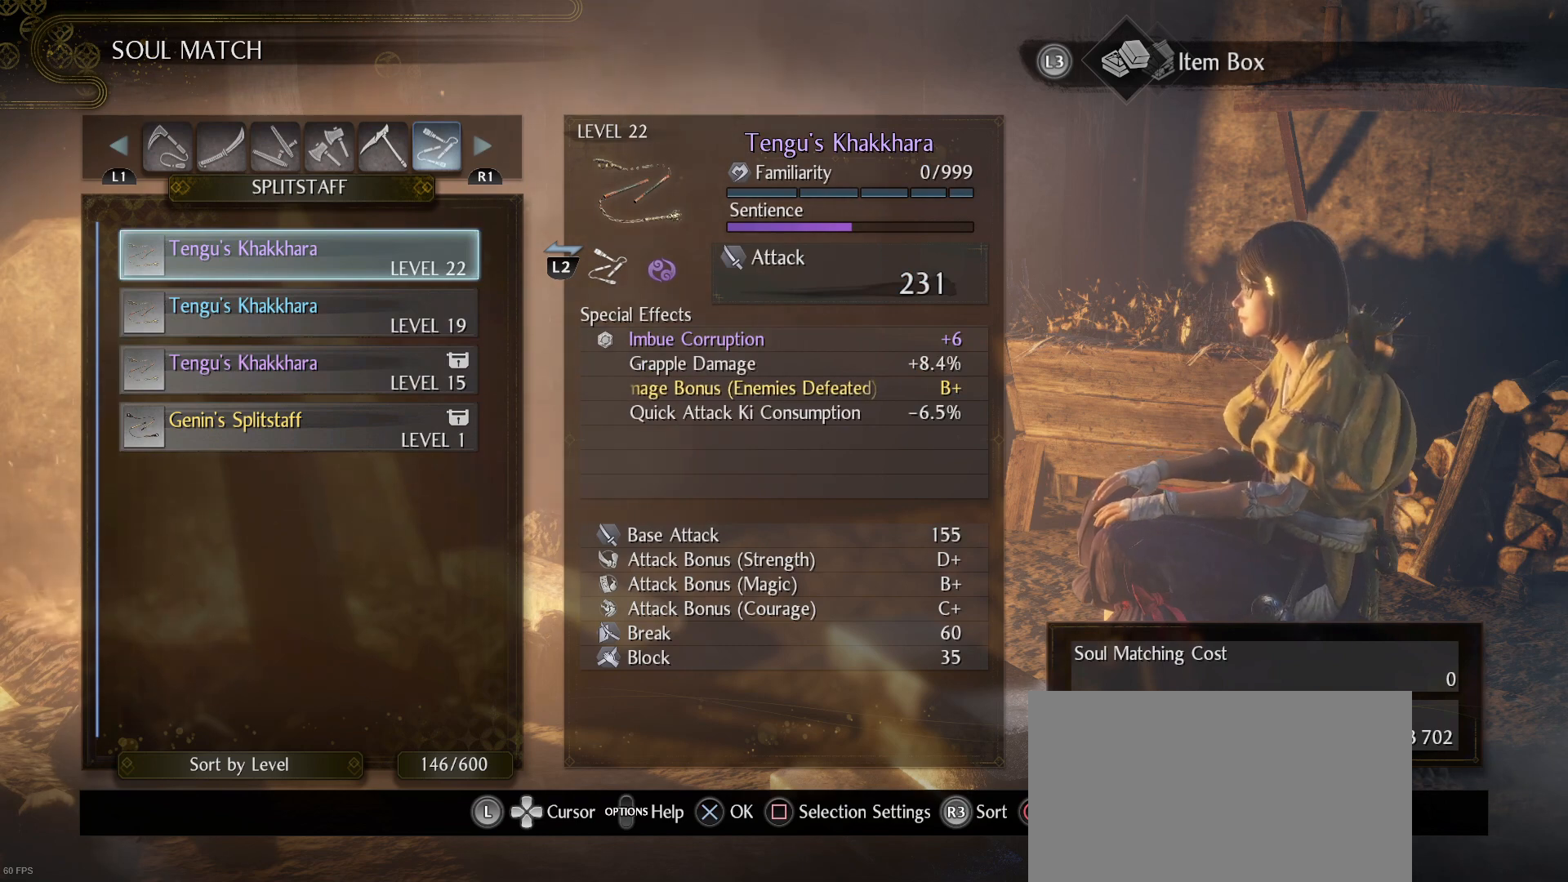
{"buttons": [], "left_stick": "center", "right_stick": "center", "events": []}
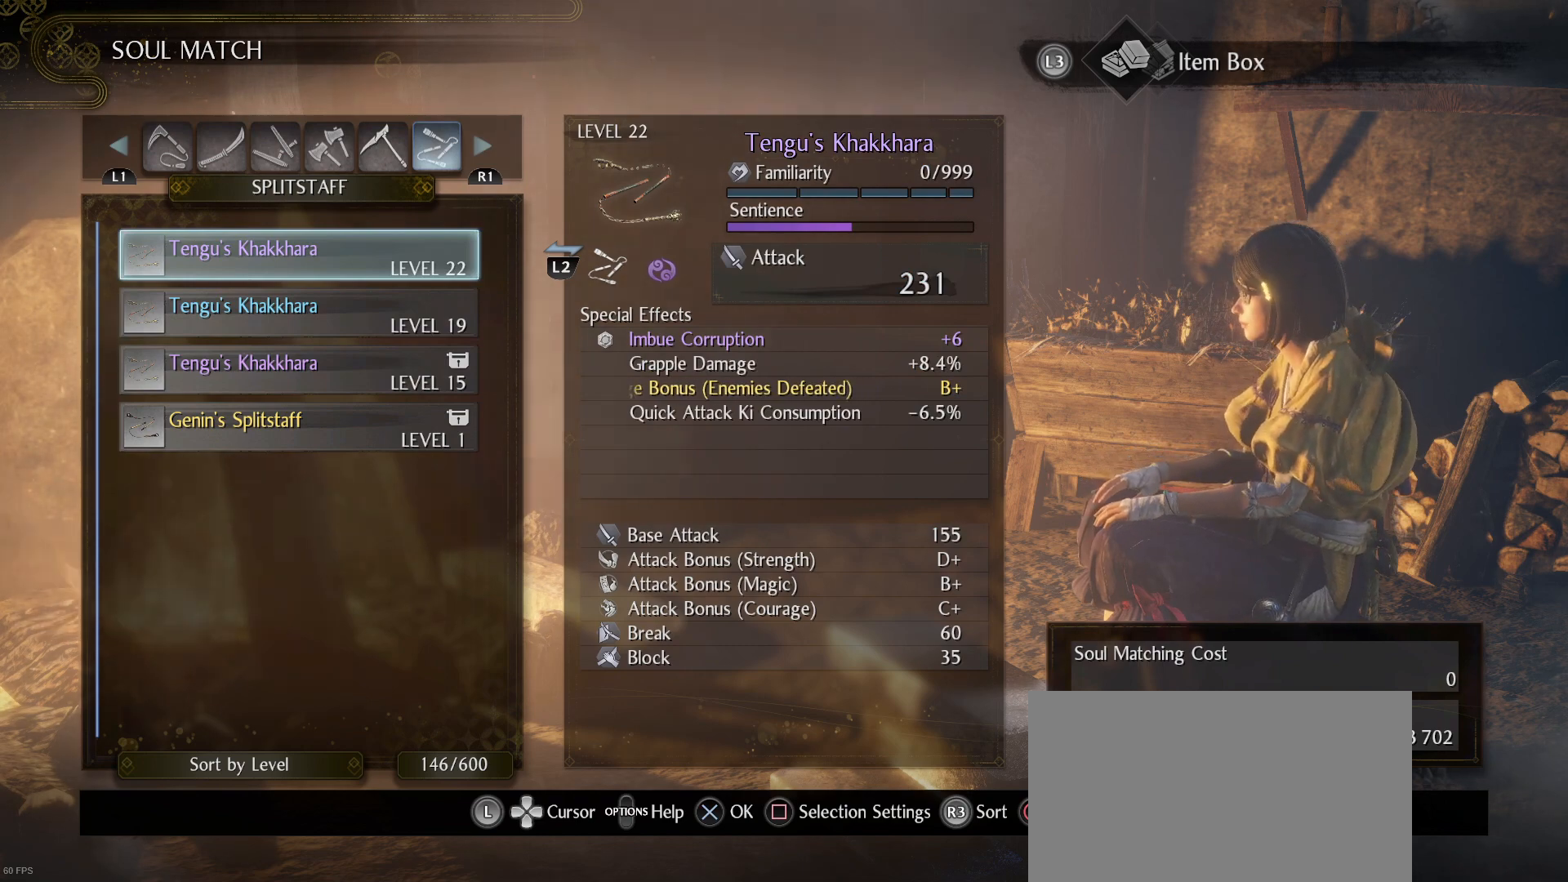
{"buttons": ["DPAD_DOWN"], "left_stick": "center", "right_stick": "center", "events": [[400, "DPAD_DOWN", "down"]]}
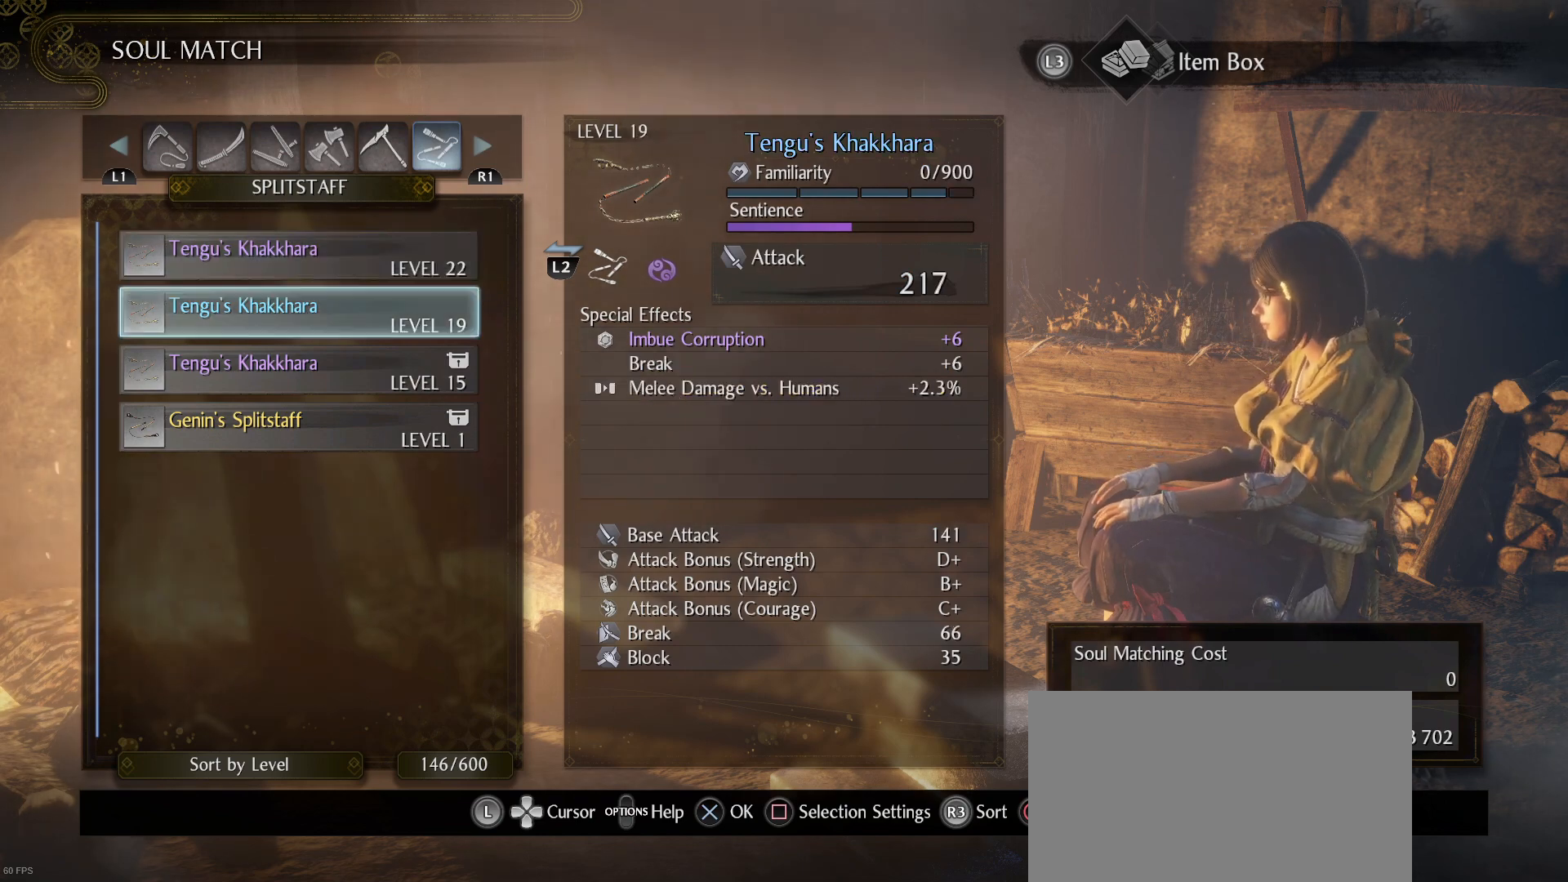
{"buttons": [], "left_stick": "center", "right_stick": "center", "events": [[33, "DPAD_DOWN", "up"], [133, "DPAD_DOWN", "down"], [233, "DPAD_DOWN", "up"]]}
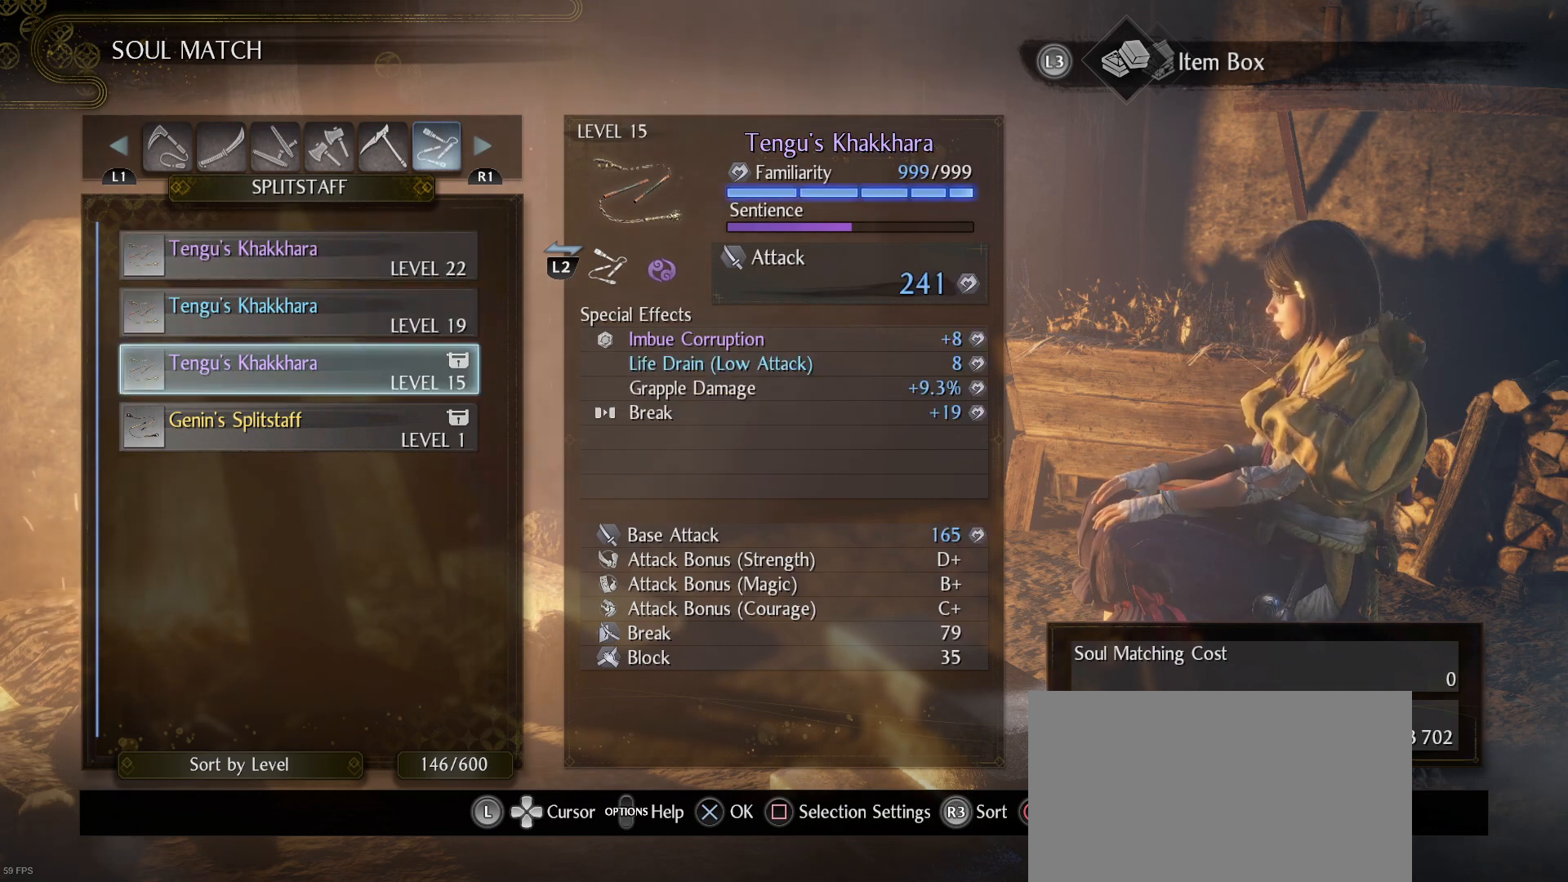
{"buttons": [], "left_stick": "center", "right_stick": "center", "events": []}
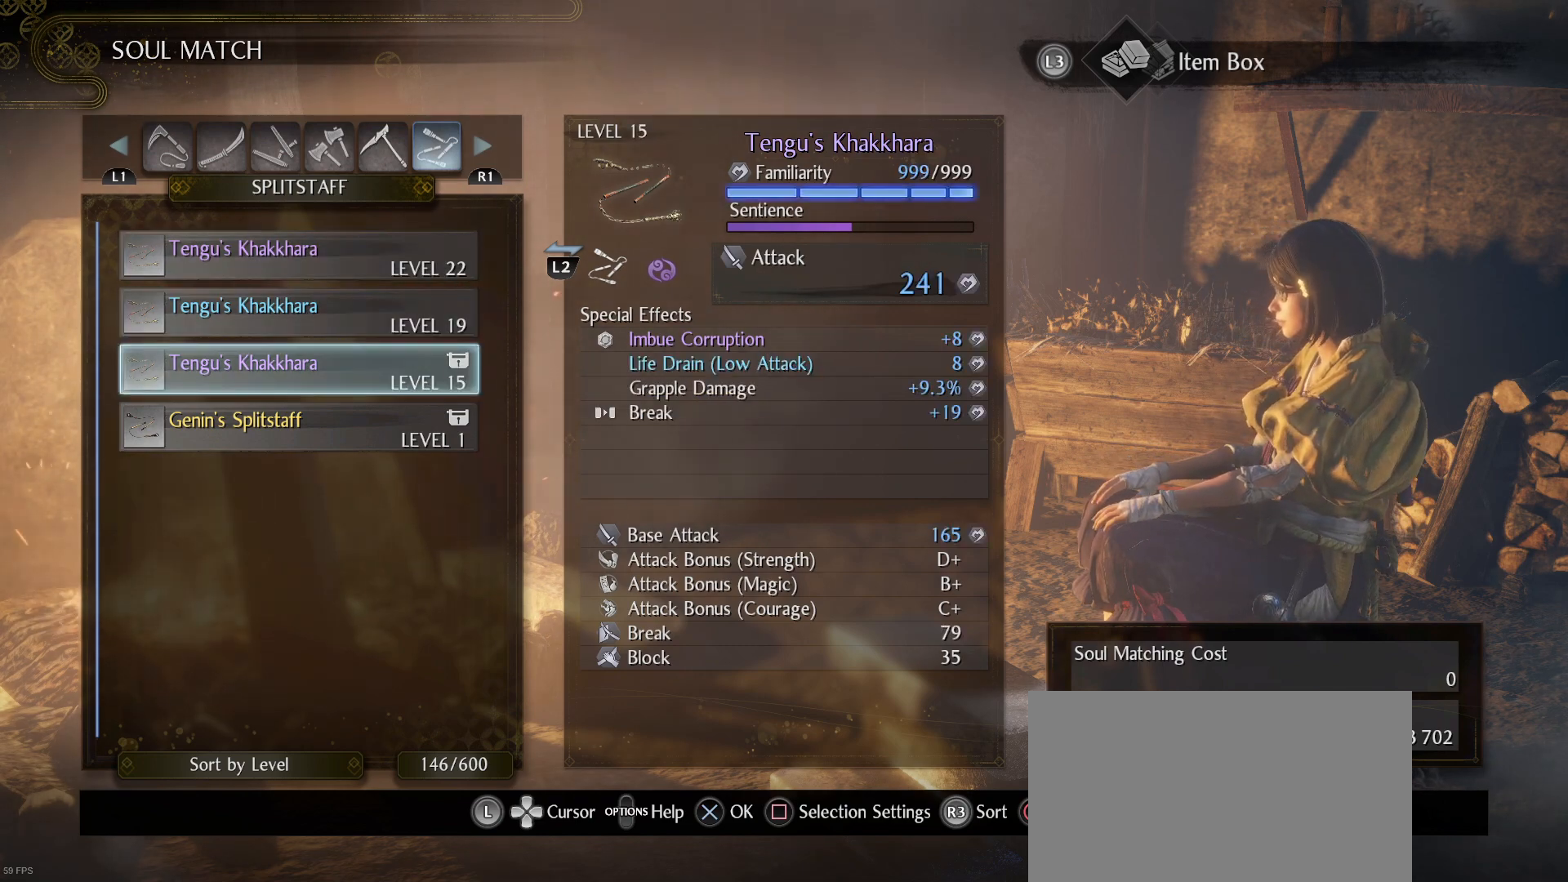
{"buttons": [], "left_stick": "center", "right_stick": "center", "events": []}
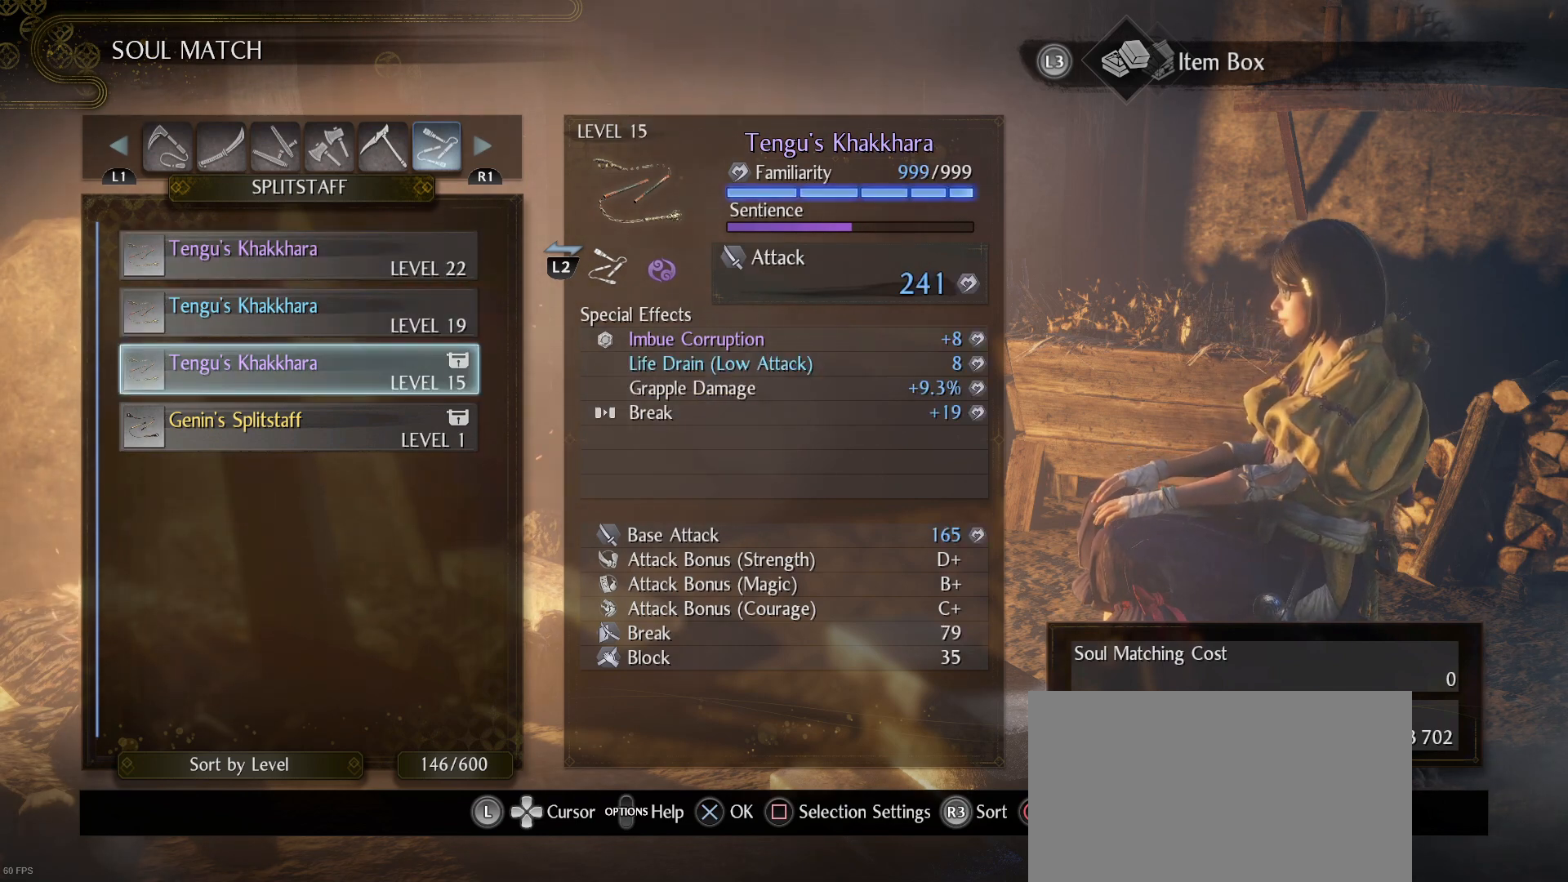
{"buttons": [], "left_stick": "center", "right_stick": "center", "events": [[100, "DPAD_UP", "down"], [200, "DPAD_UP", "up"], [300, "DPAD_UP", "down"], [367, "DPAD_UP", "up"]]}
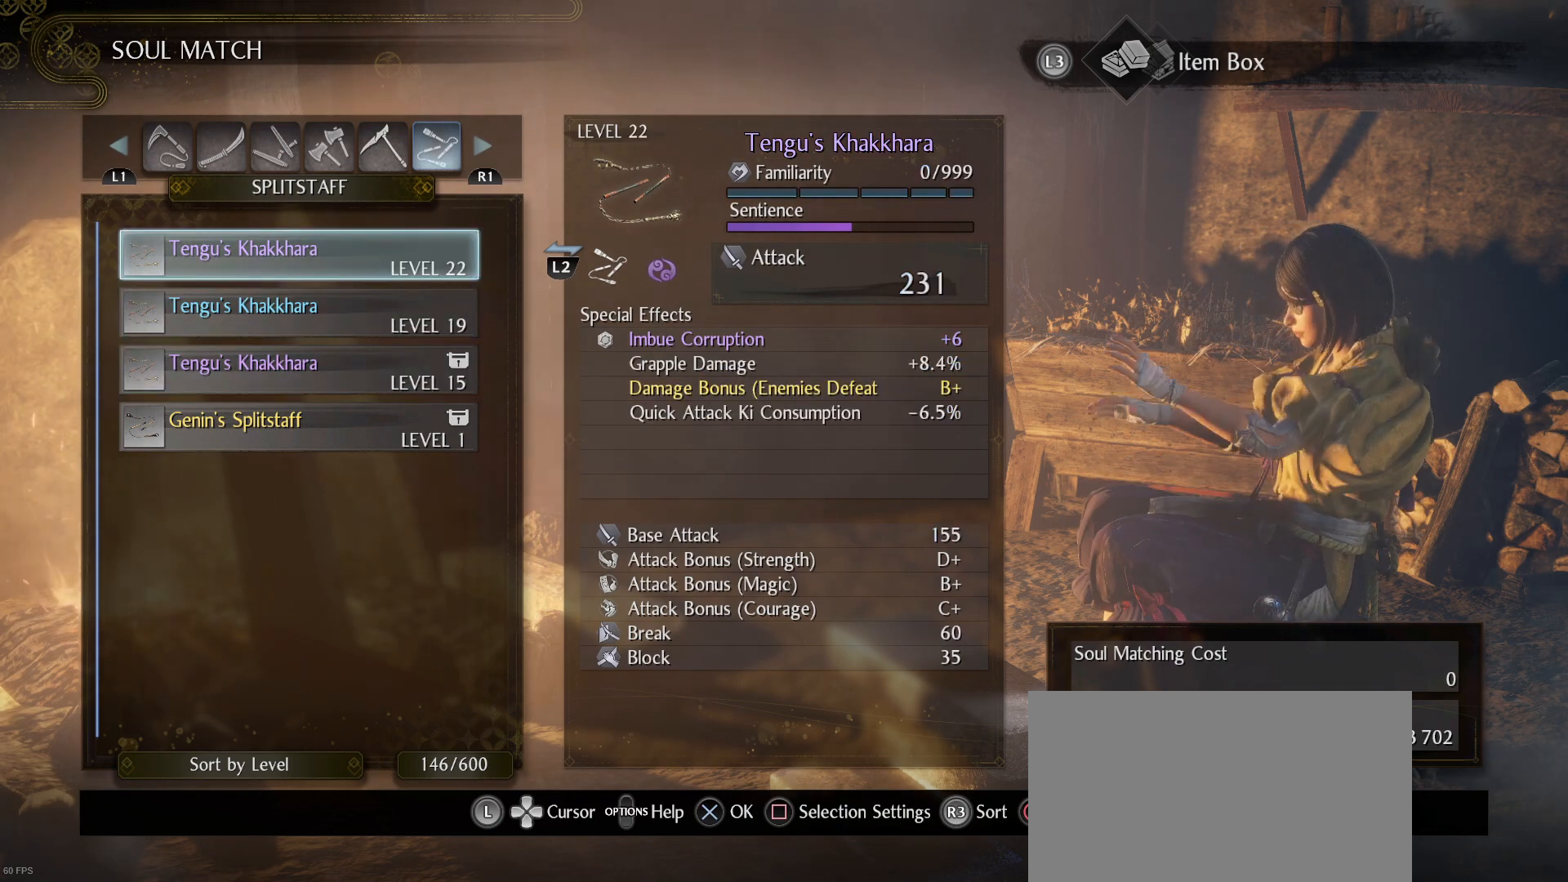
{"buttons": [], "left_stick": "center", "right_stick": "center", "events": []}
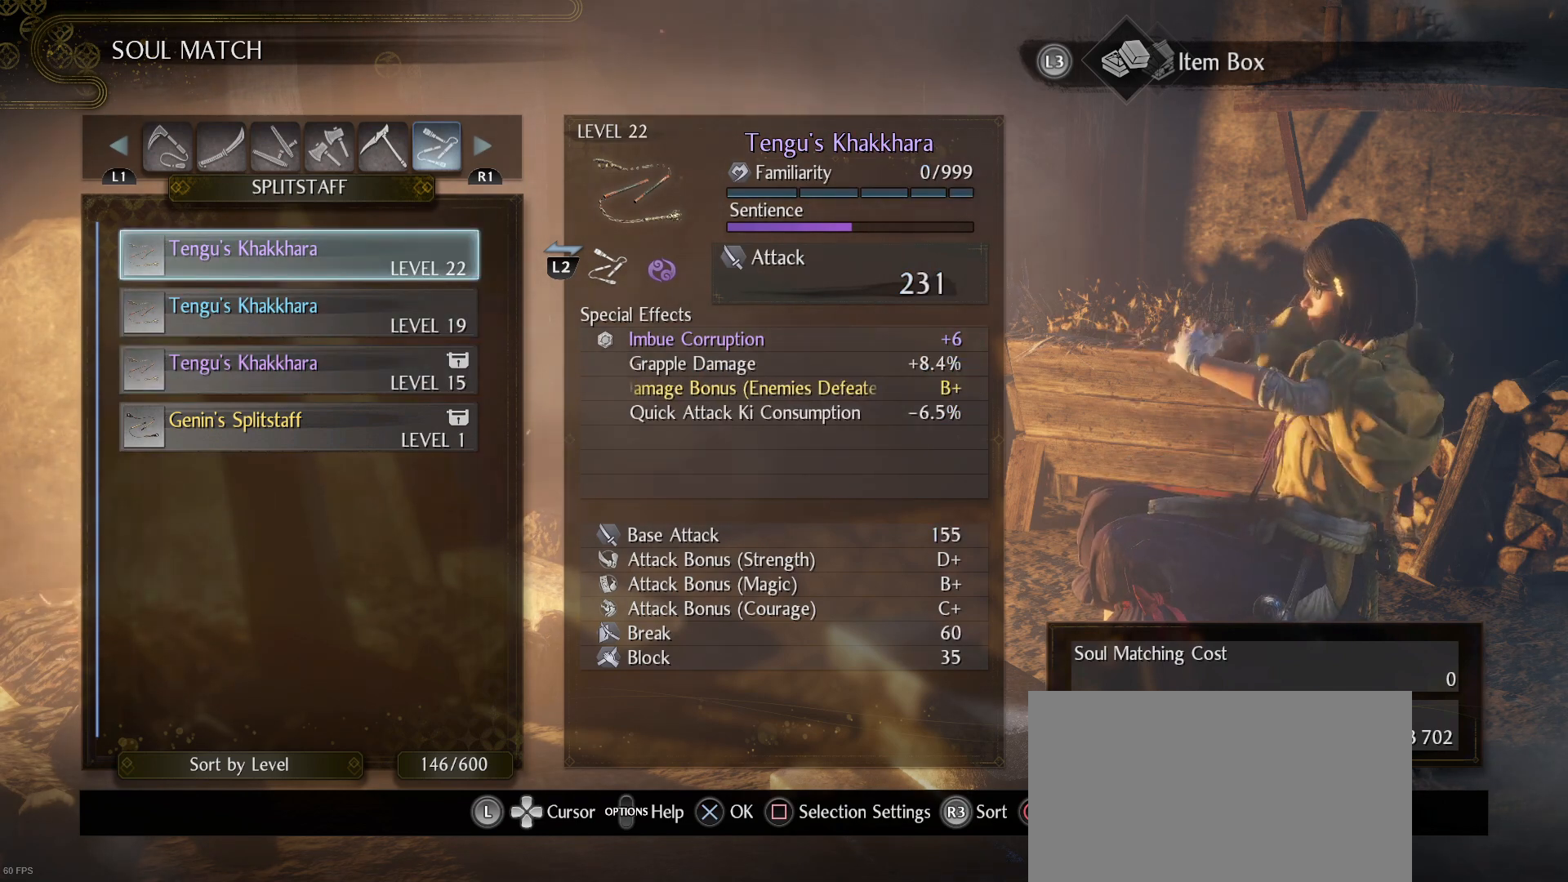
{"buttons": ["DPAD_DOWN"], "left_stick": "center", "right_stick": "center", "events": [[33, "CROSS", "down"], [167, "CROSS", "up"], [433, "DPAD_DOWN", "down"]]}
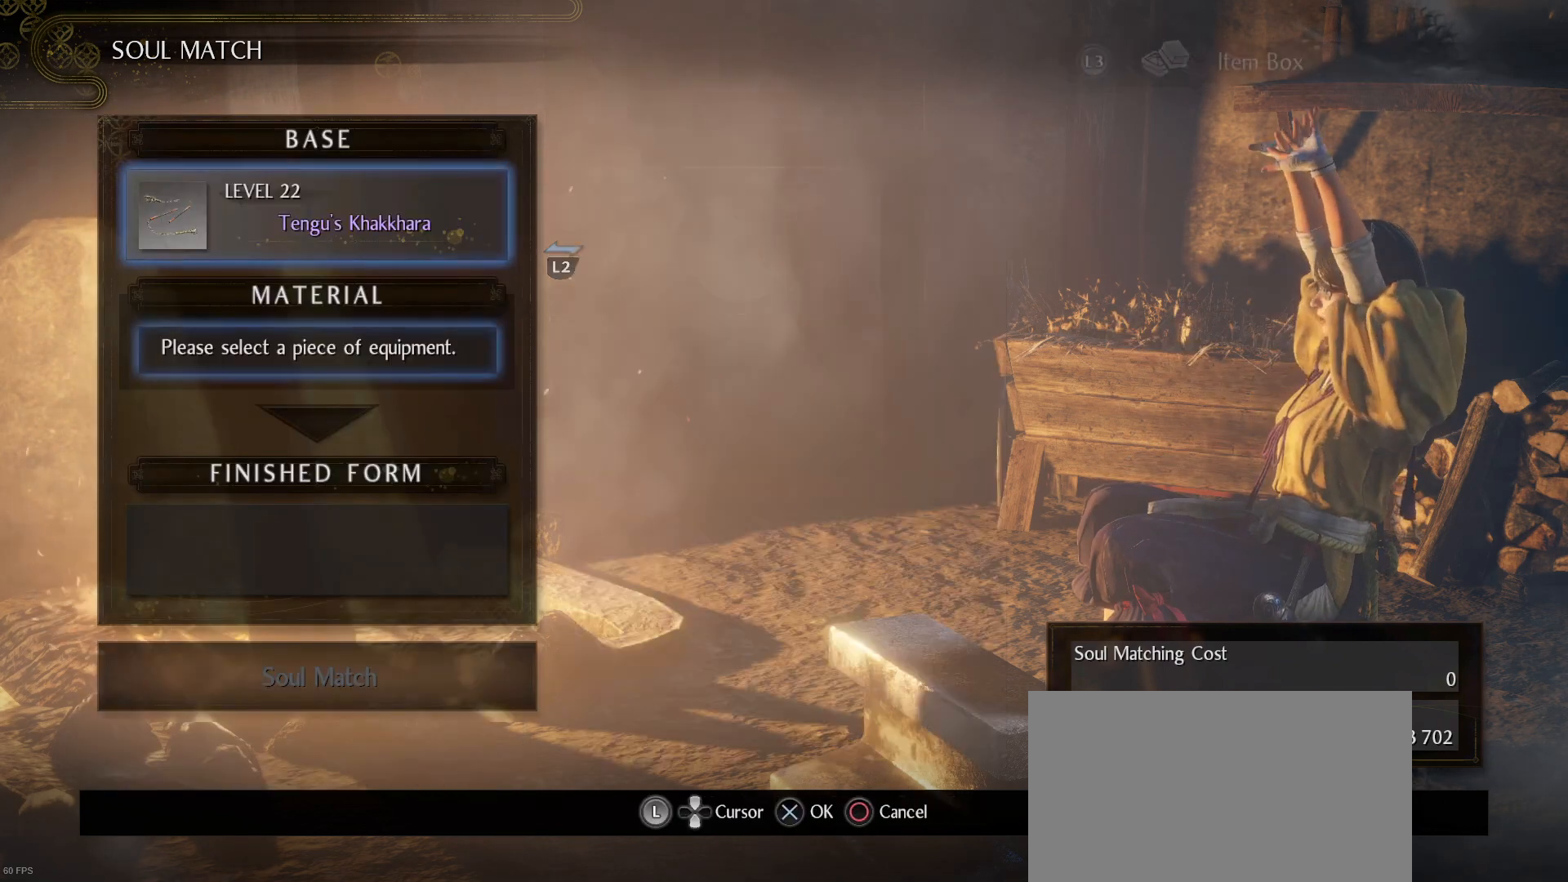
{"buttons": ["DPAD_DOWN"], "left_stick": "center", "right_stick": "center", "events": [[67, "DPAD_DOWN", "up"], [100, "CROSS", "down"], [233, "CROSS", "up"], [467, "DPAD_DOWN", "down"]]}
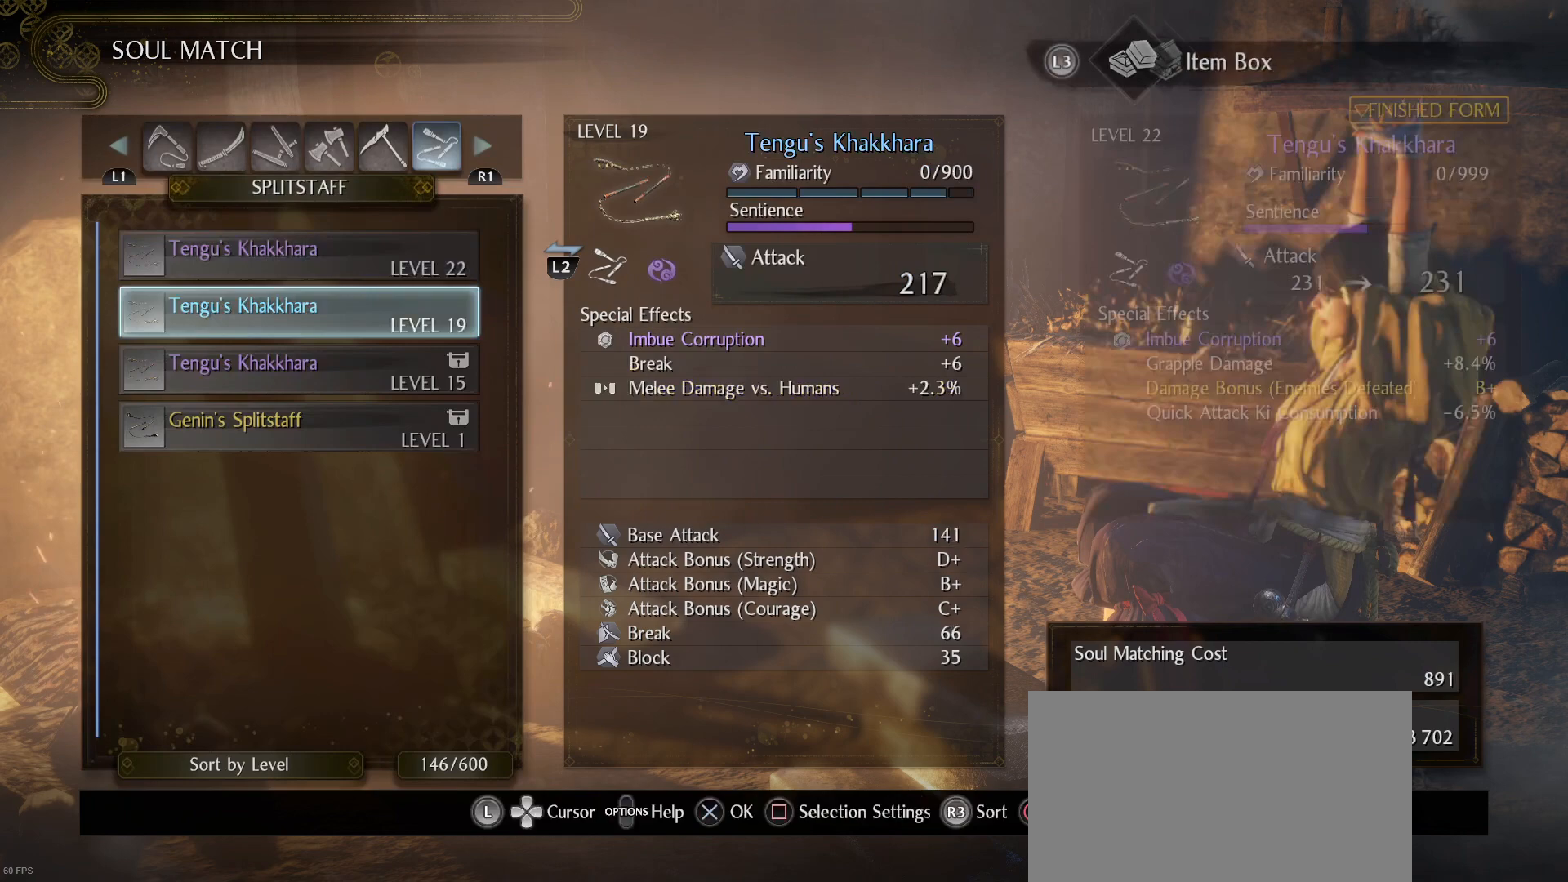
{"buttons": [], "left_stick": "center", "right_stick": "center", "events": [[67, "DPAD_DOWN", "up"], [133, "DPAD_DOWN", "down"], [267, "DPAD_DOWN", "up"]]}
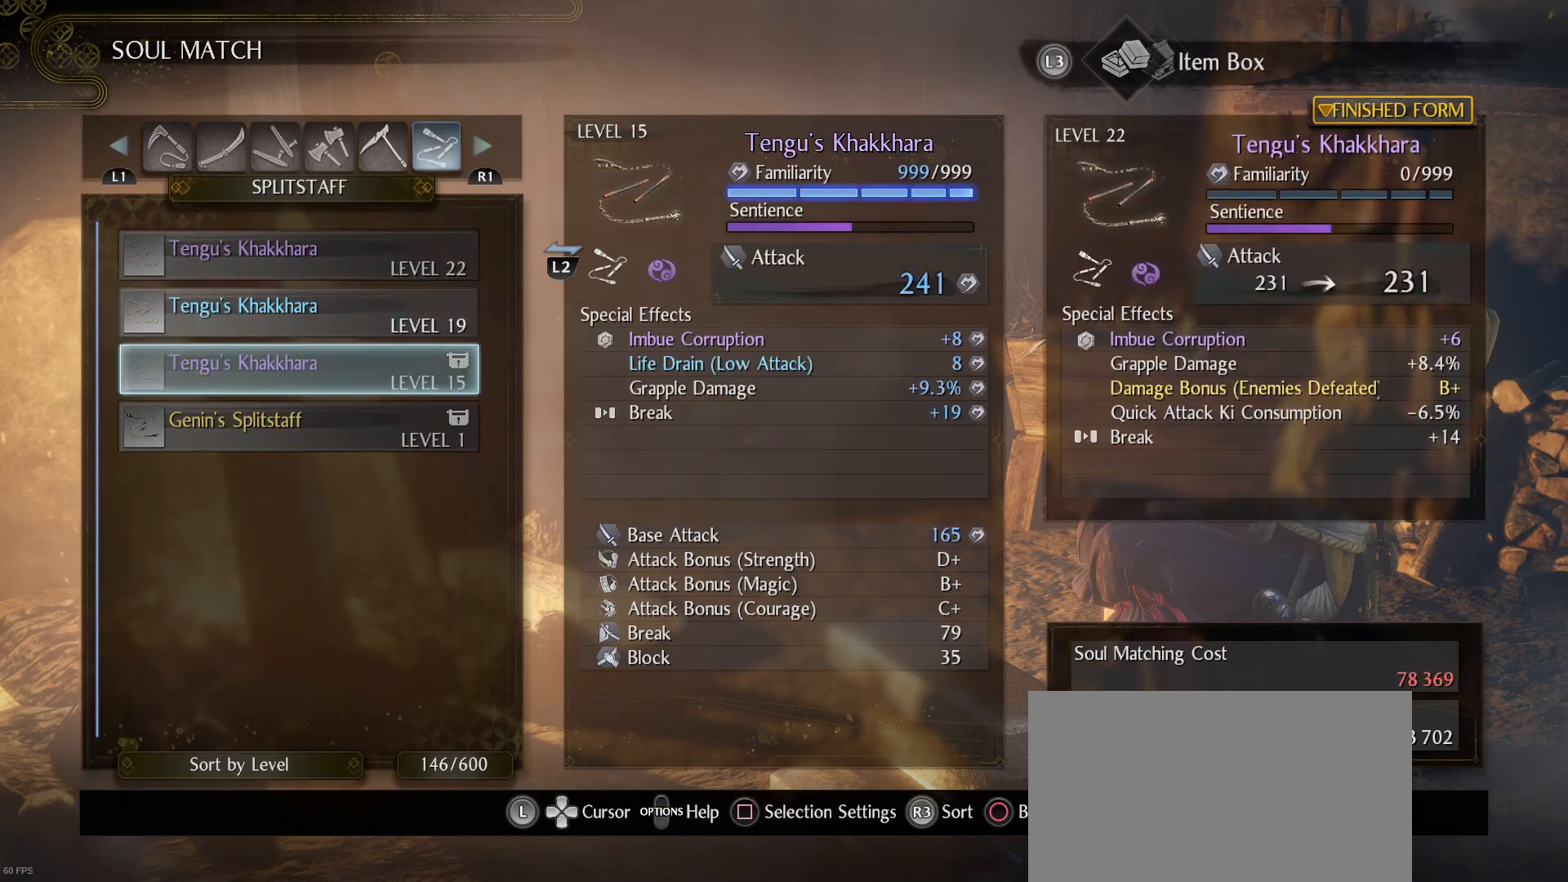
{"buttons": [], "left_stick": "center", "right_stick": "center", "events": []}
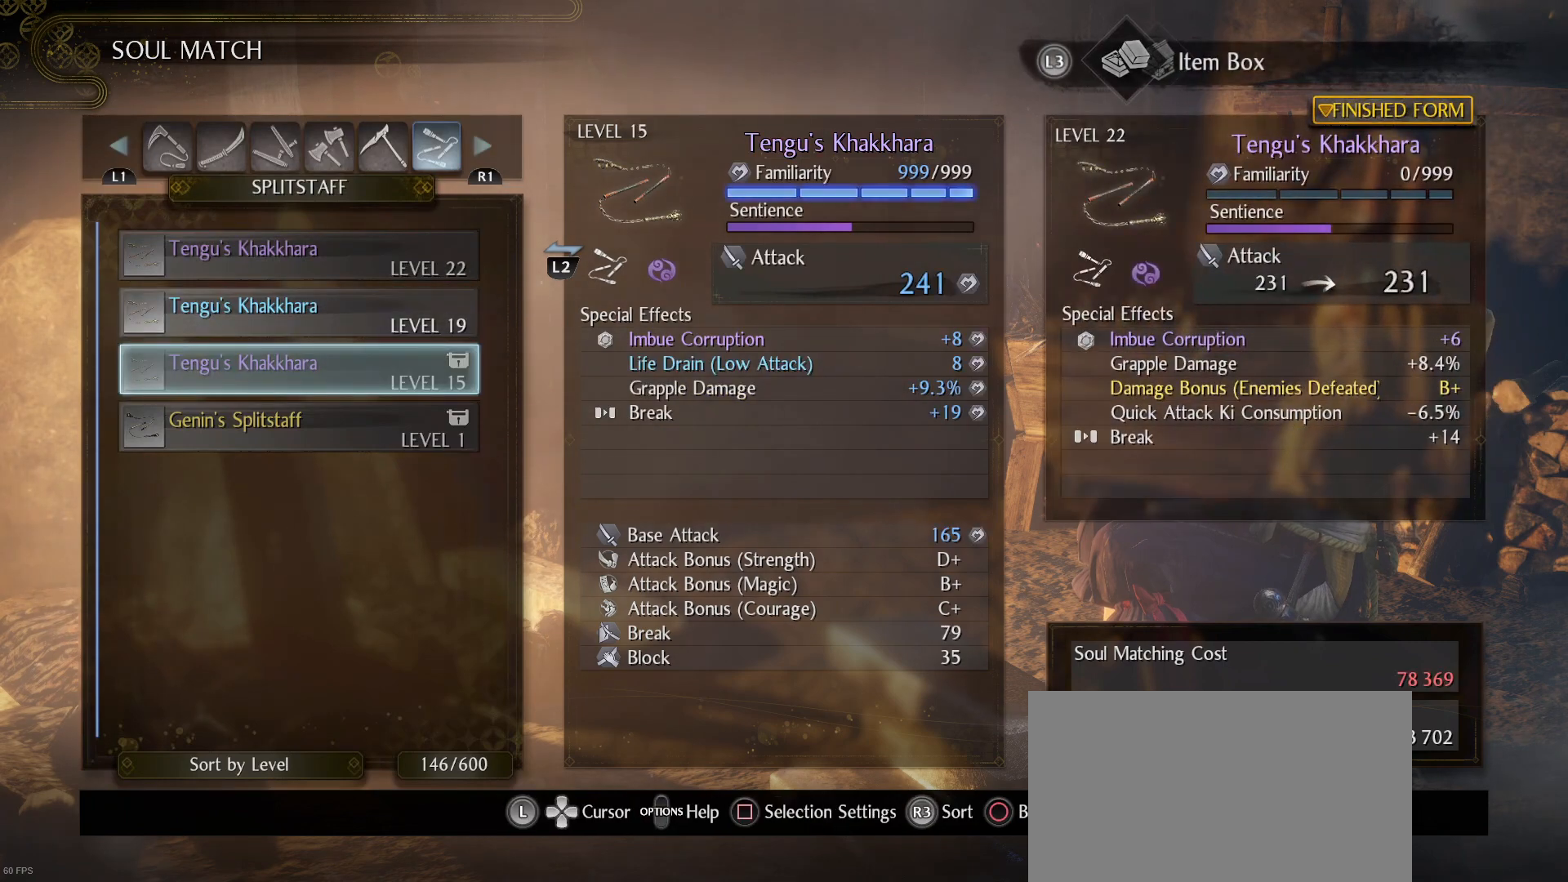
{"buttons": [], "left_stick": "center", "right_stick": "center", "events": []}
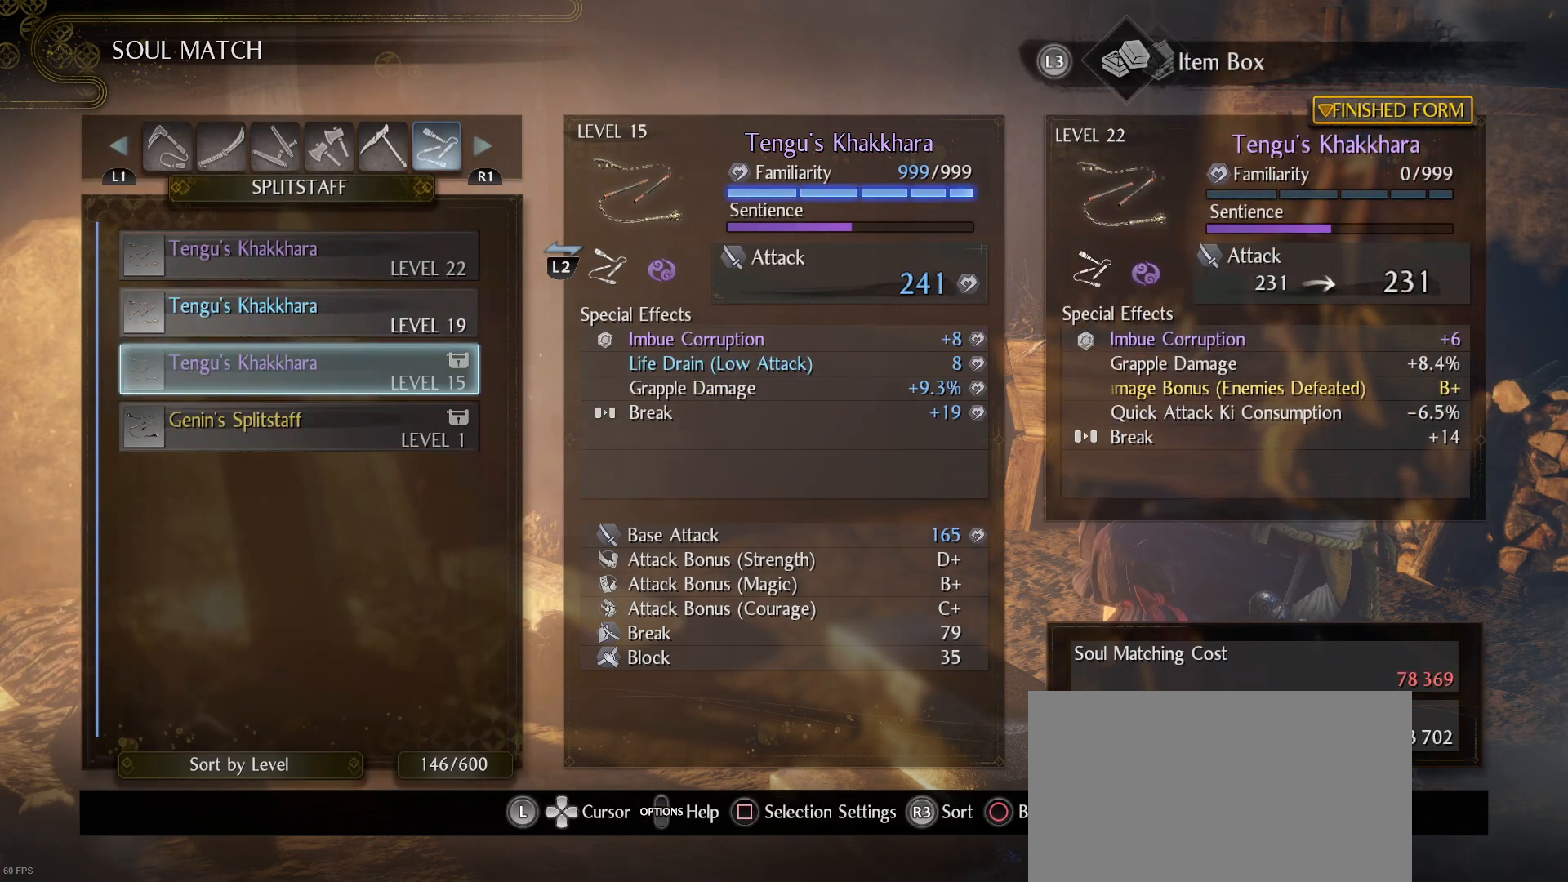
{"buttons": [], "left_stick": "center", "right_stick": "center", "events": []}
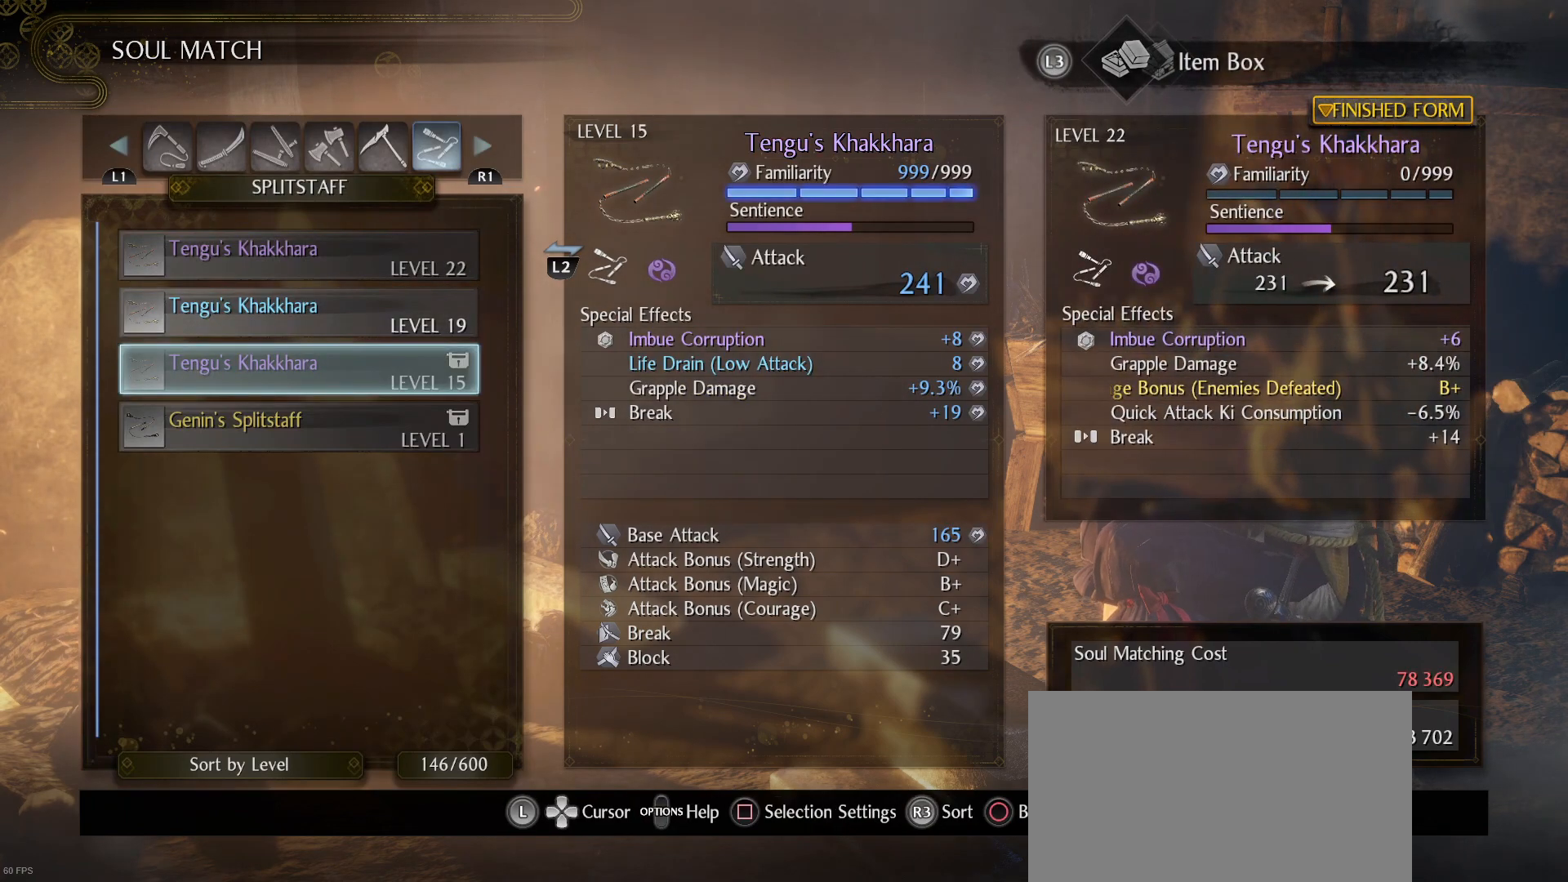
{"buttons": [], "left_stick": "center", "right_stick": "center", "events": [[167, "SQUARE", "down"], [300, "SQUARE", "up"]]}
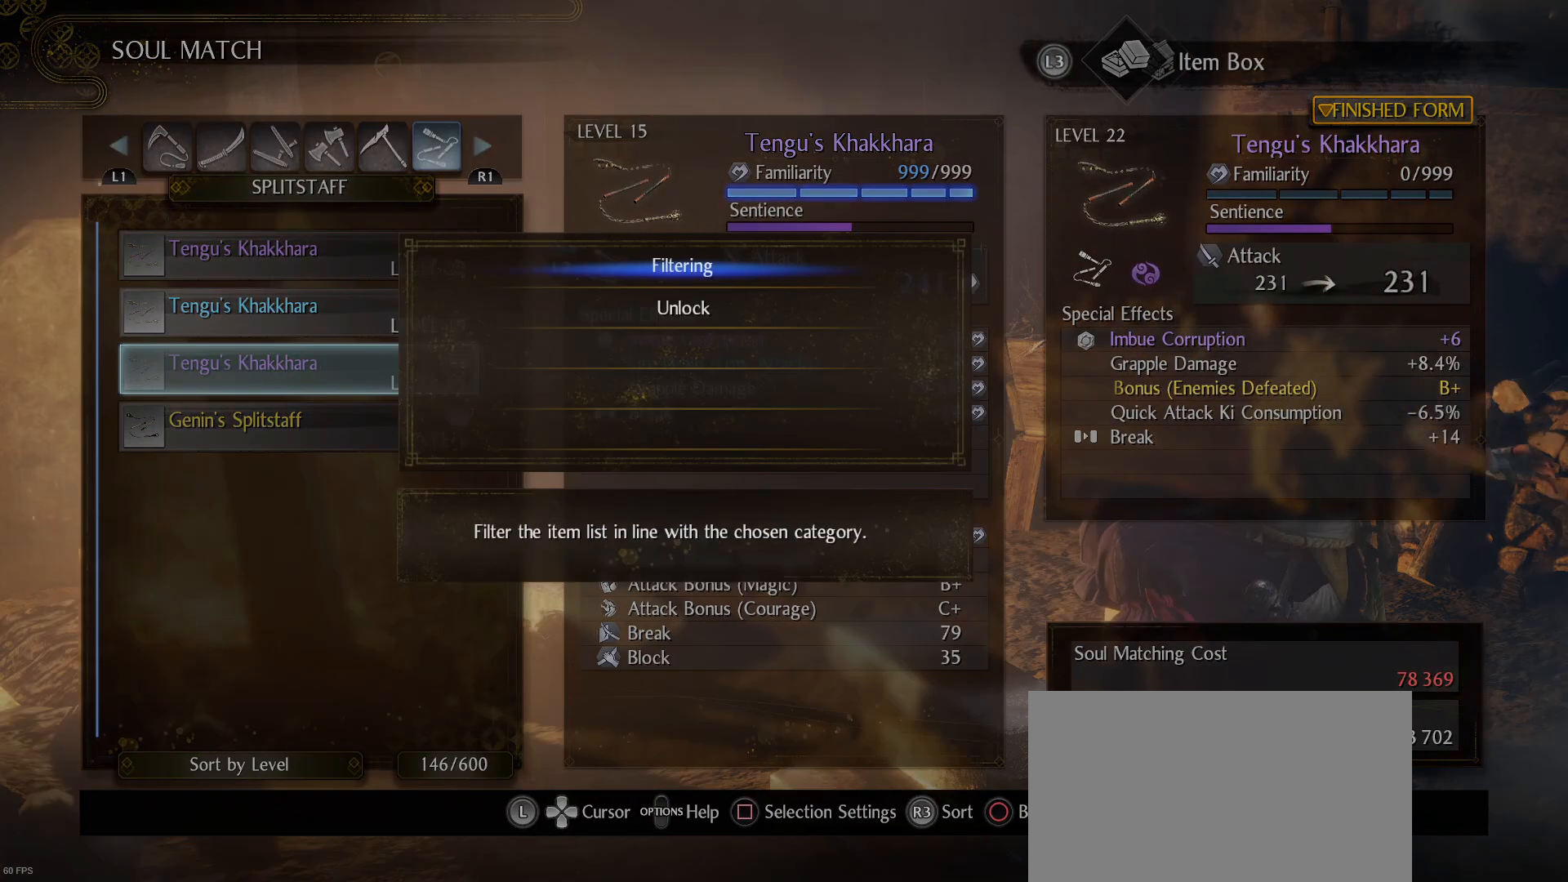
{"buttons": ["CROSS"], "left_stick": "center", "right_stick": "center", "events": [[200, "DPAD_DOWN", "down"], [300, "DPAD_DOWN", "up"], [467, "CROSS", "down"]]}
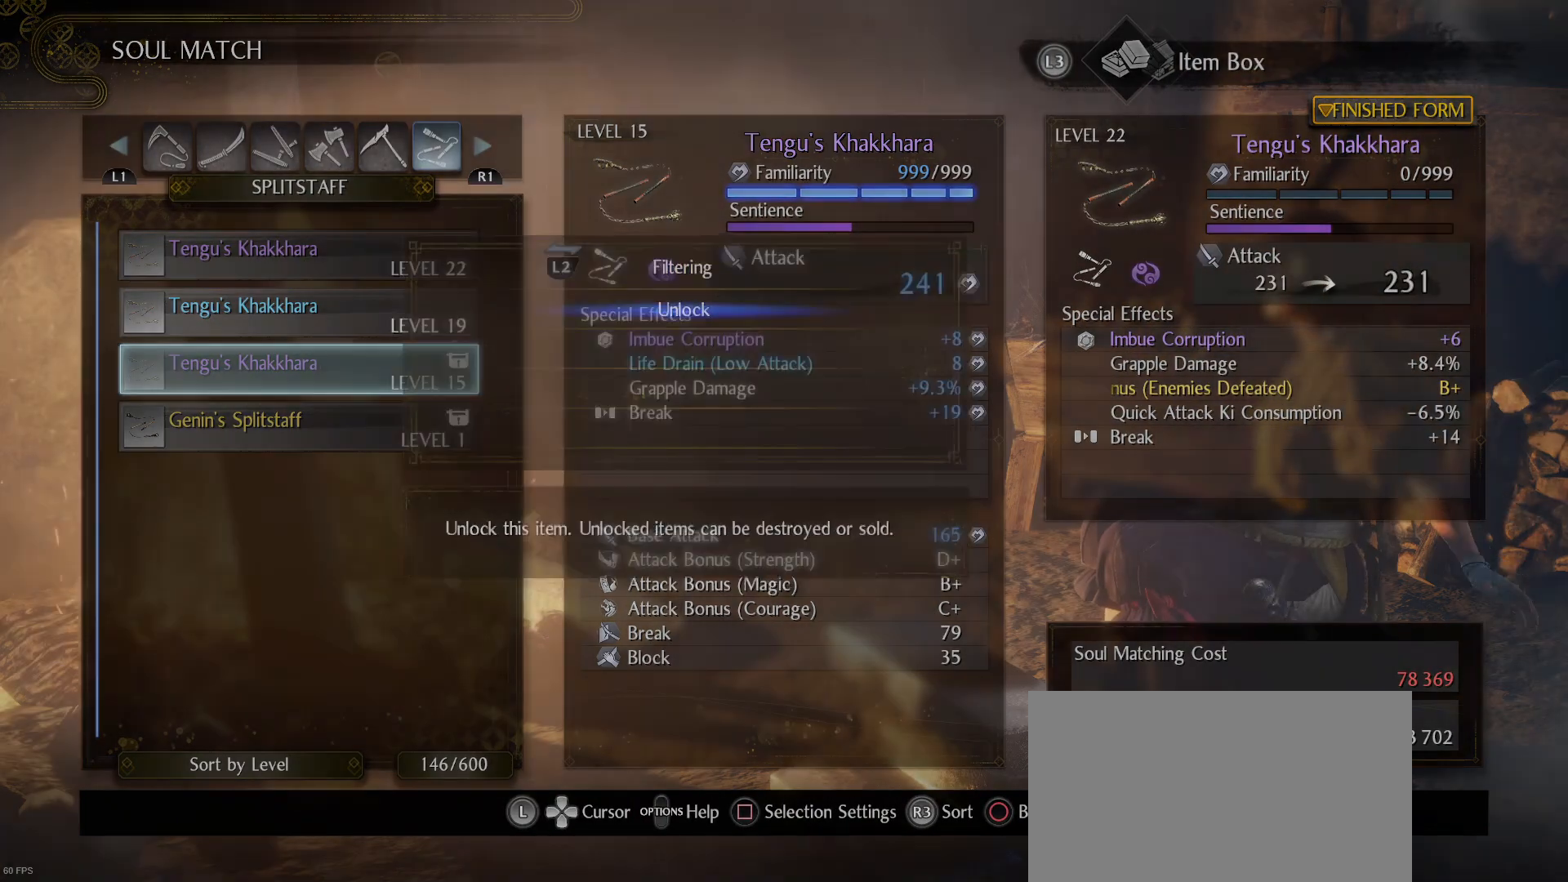
{"buttons": [], "left_stick": "center", "right_stick": "center", "events": [[100, "CROSS", "up"]]}
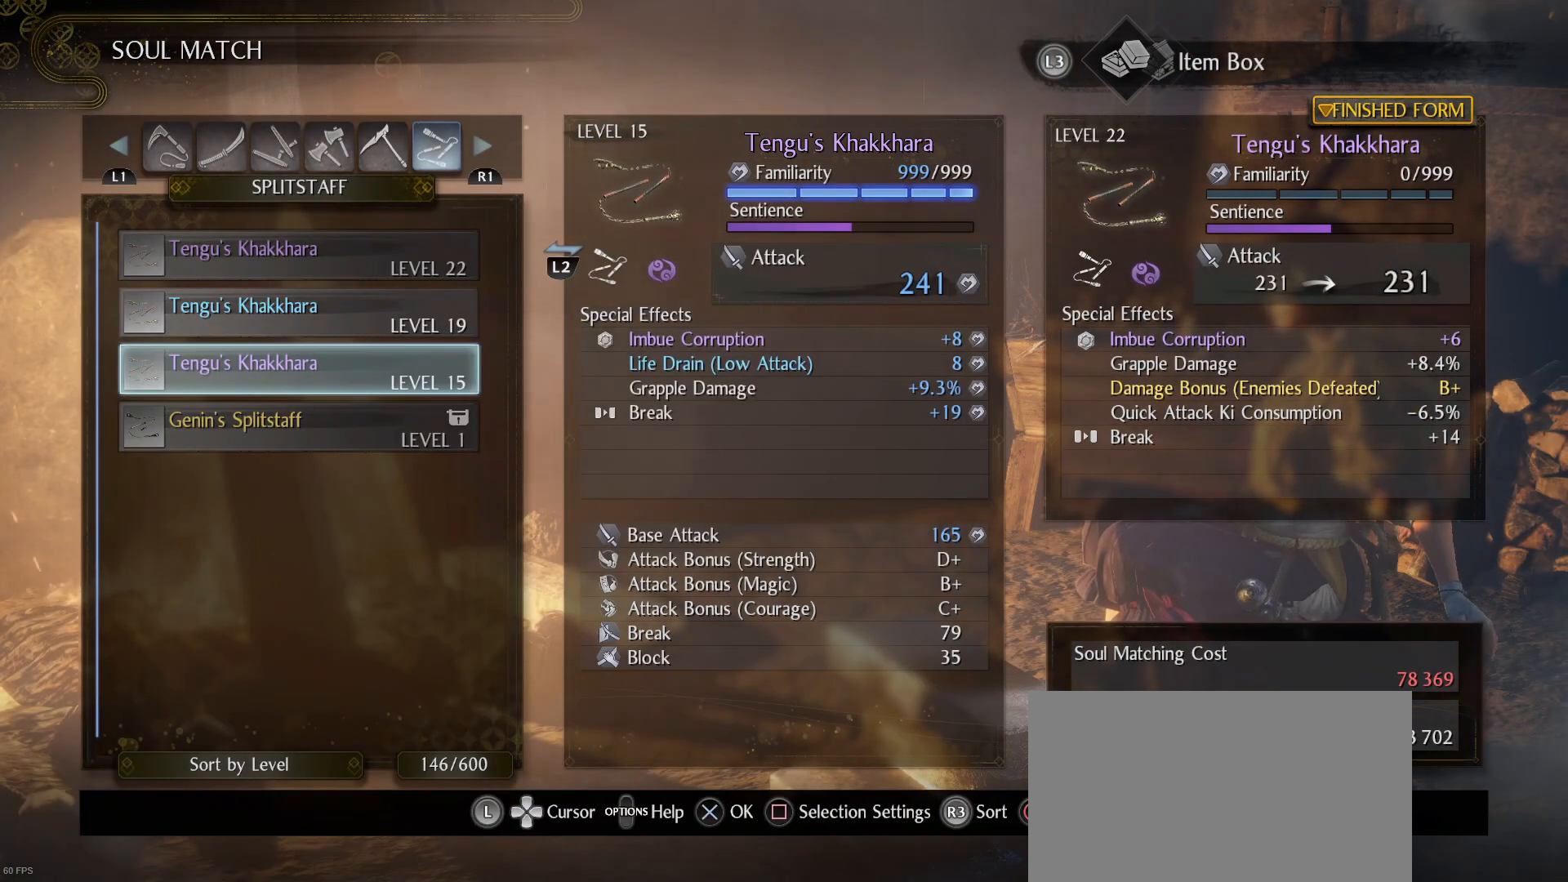
{"buttons": [], "left_stick": "center", "right_stick": "center", "events": []}